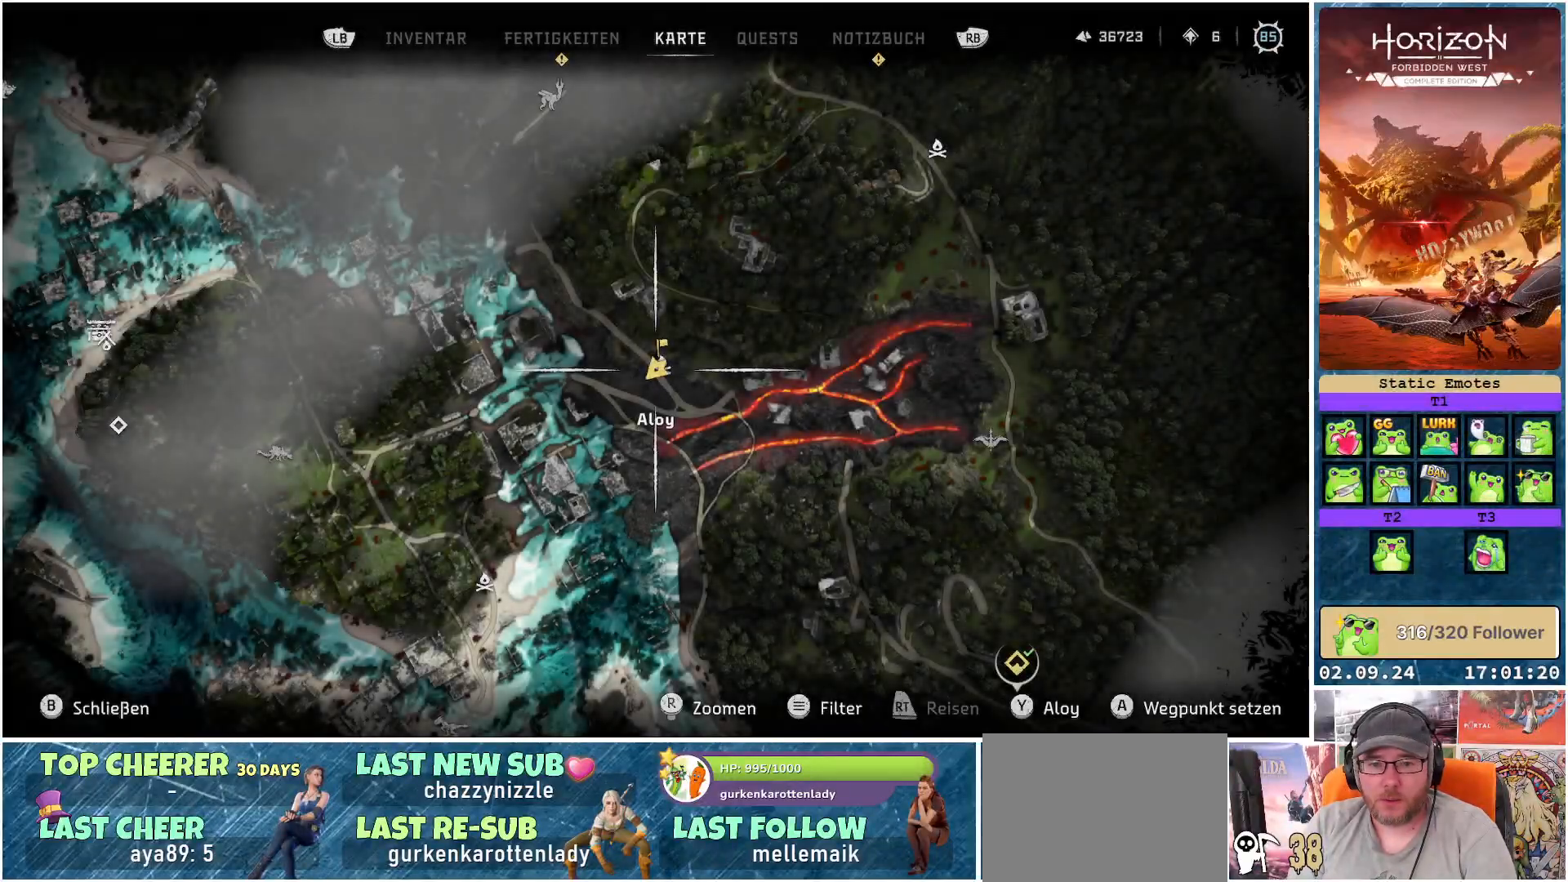
Gameplay with a controller (Xbox layout); each line is a JSON object with the inputs held at the frame after it. "events" lists button and stick changes between this image and that frame as [ms after this image, input, new state], when the widget could be followed in between.
{"buttons": [], "left_stick": "up", "right_stick": "center", "events": [[300, "left_stick", "center"], [450, "left_stick", "up"]]}
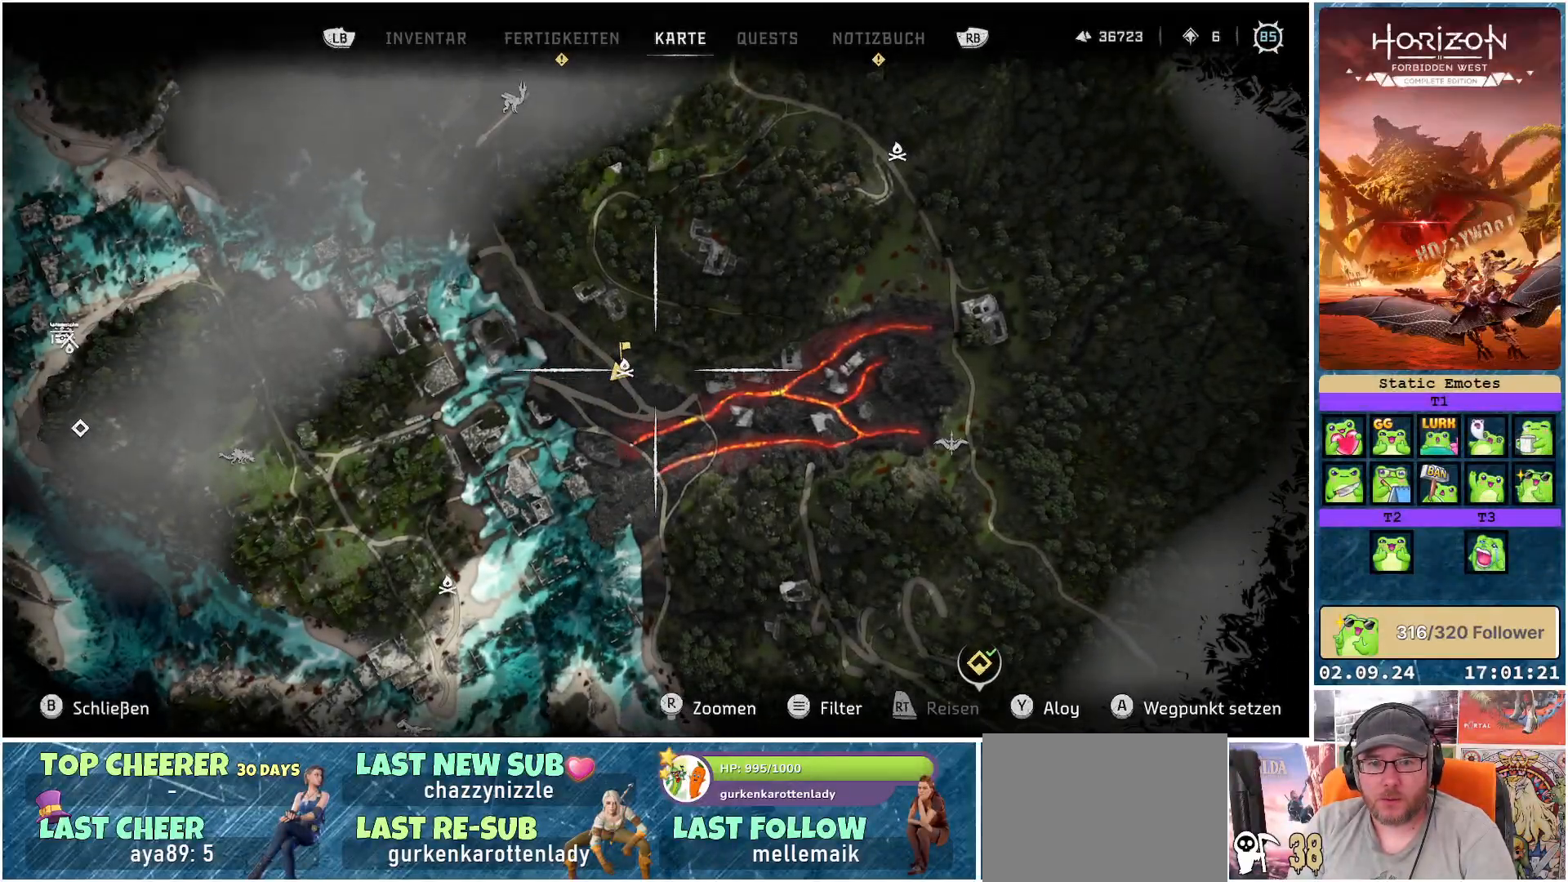
{"buttons": [], "left_stick": "up", "right_stick": "center", "events": []}
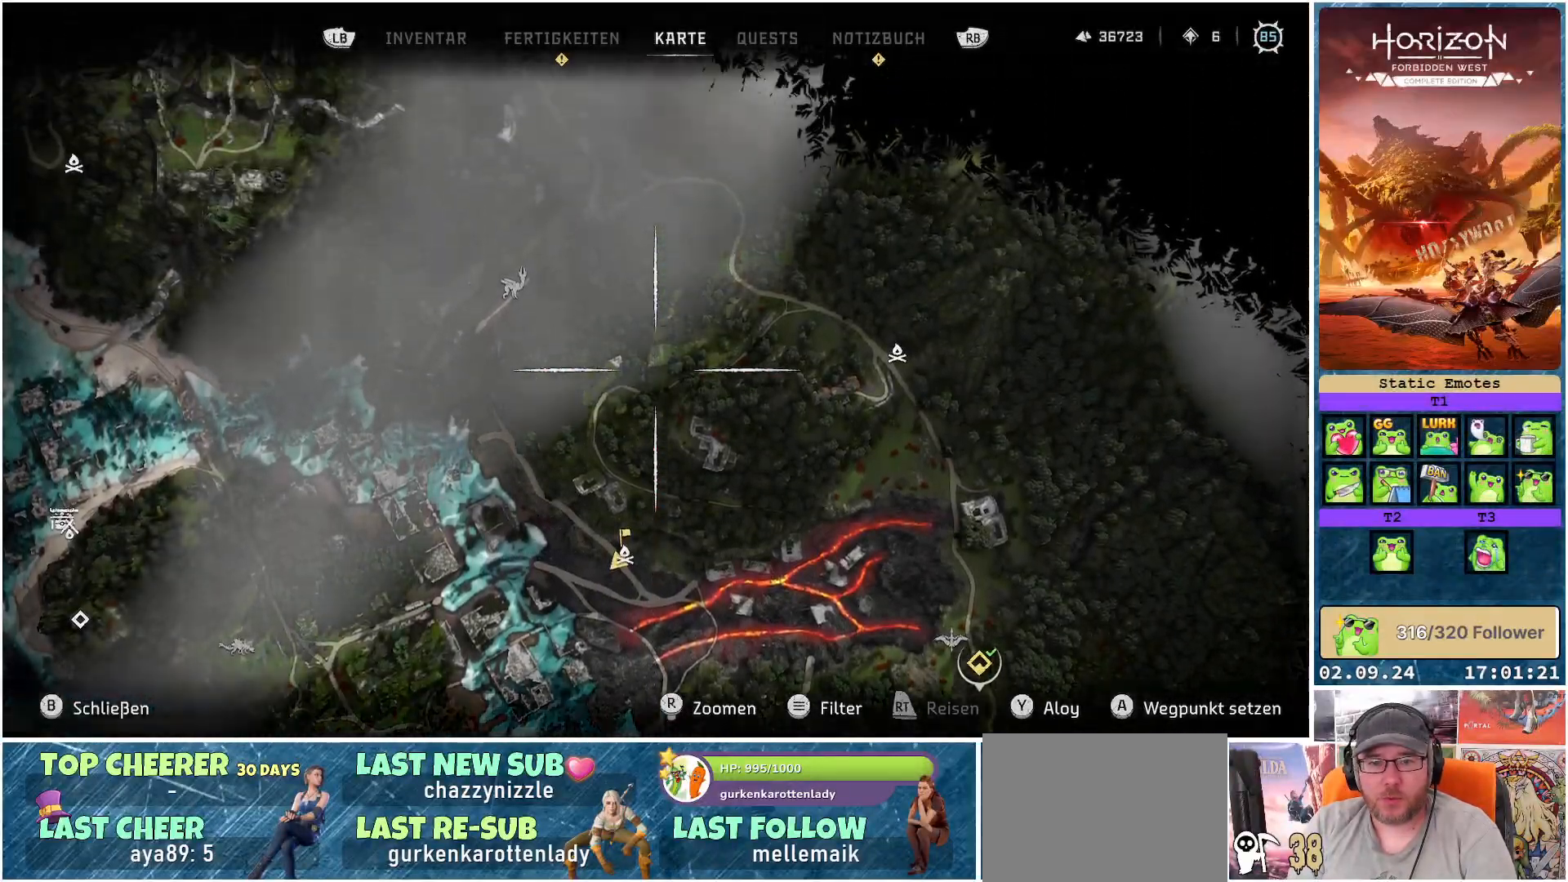
{"buttons": [], "left_stick": "center", "right_stick": "center", "events": [[100, "left_stick", "center"]]}
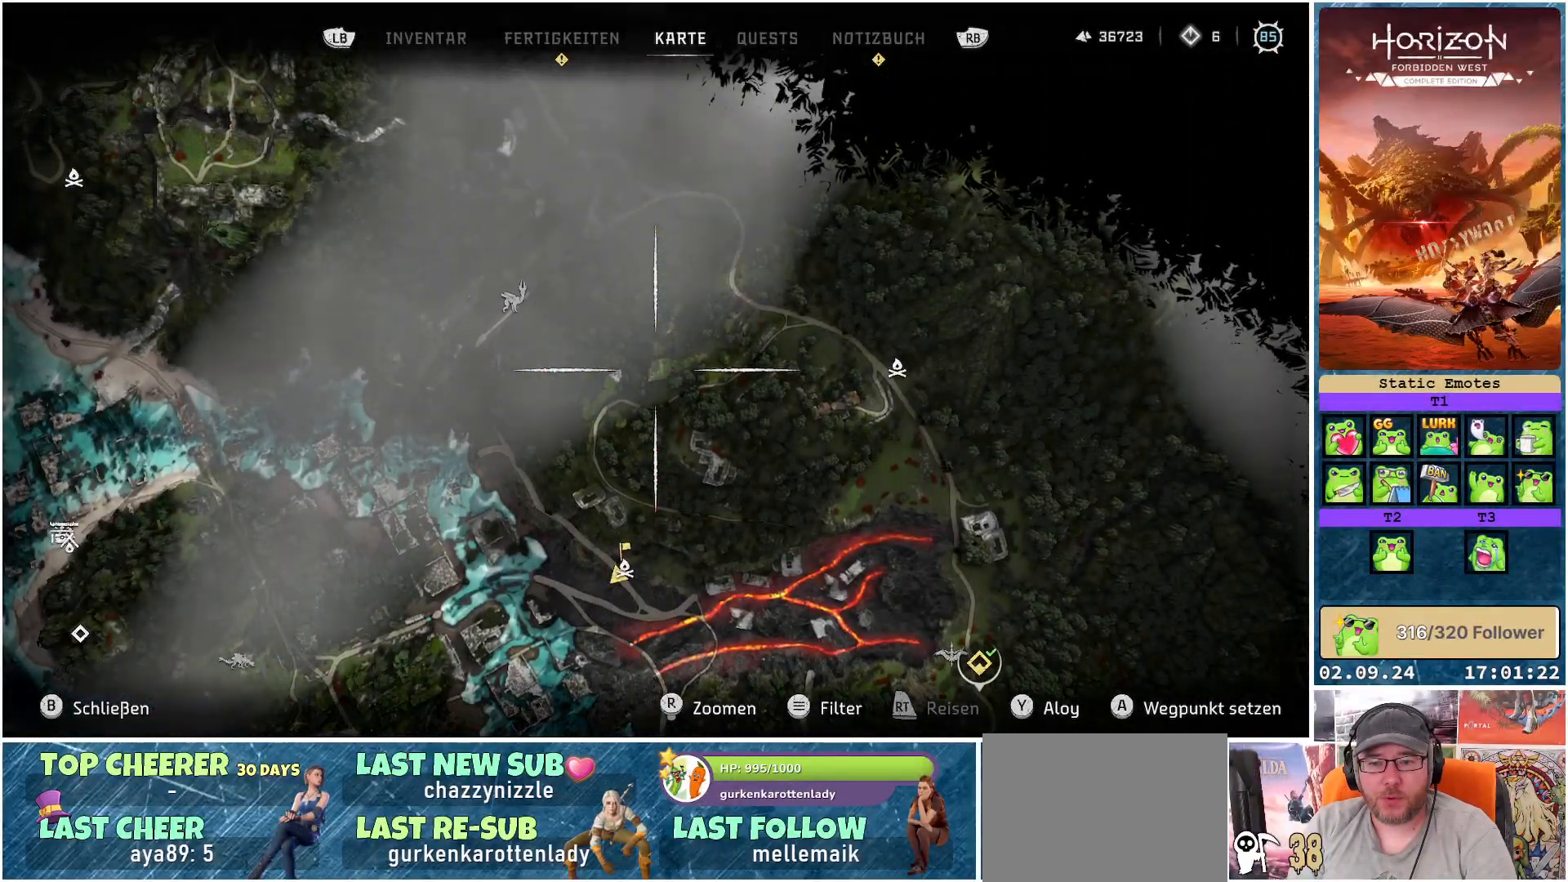
{"buttons": [], "left_stick": "down-right", "right_stick": "center", "events": [[83, "left_stick", "down-right"]]}
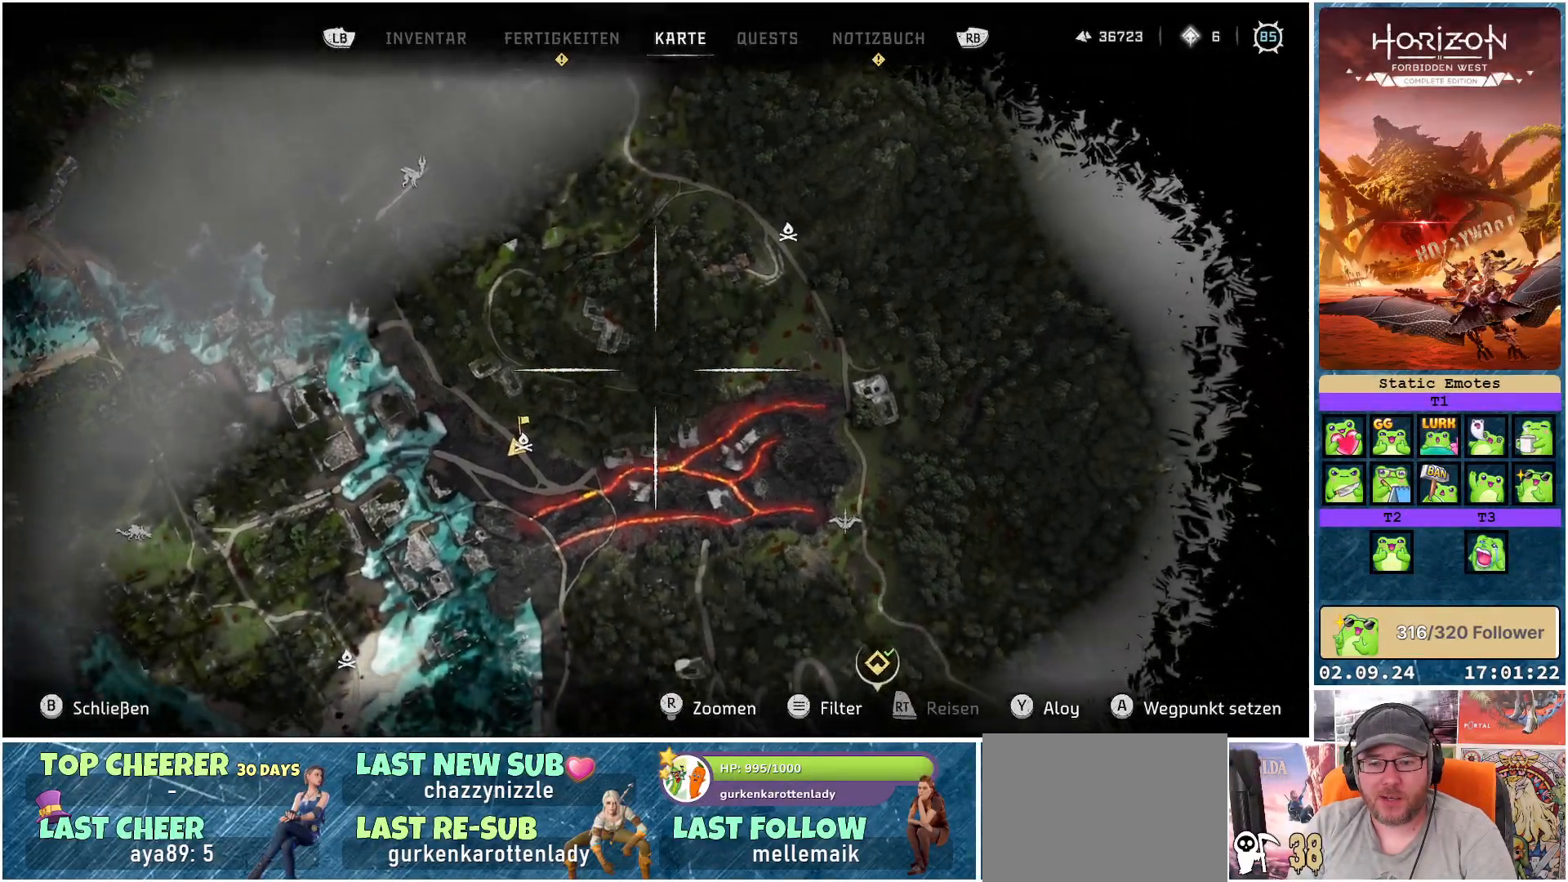
{"buttons": [], "left_stick": "down-right", "right_stick": "center", "events": []}
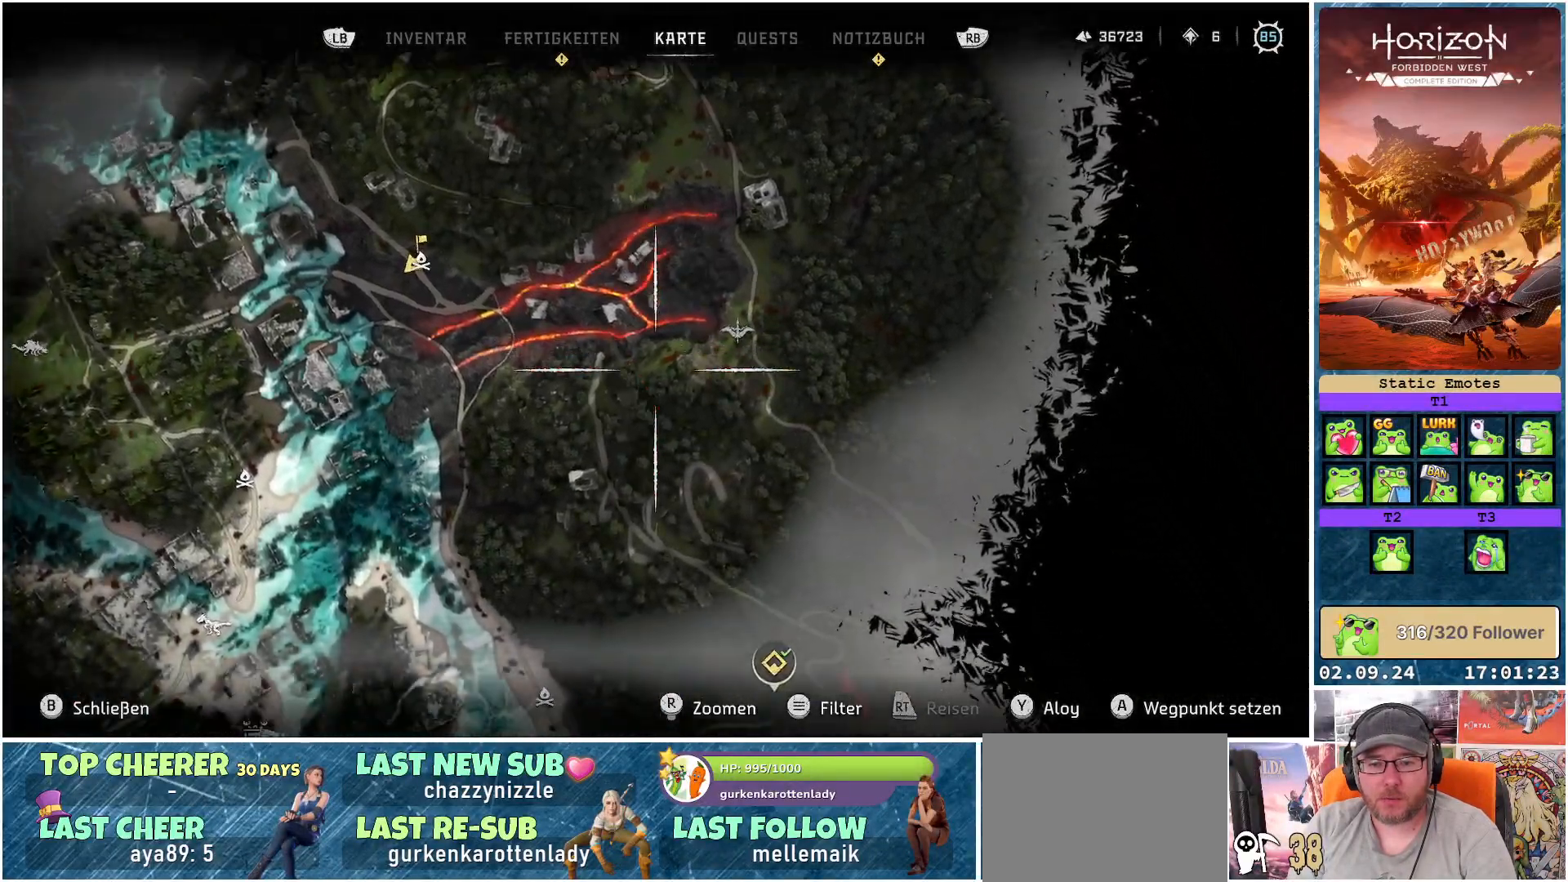
{"buttons": [], "left_stick": "center", "right_stick": "center", "events": [[400, "left_stick", "center"]]}
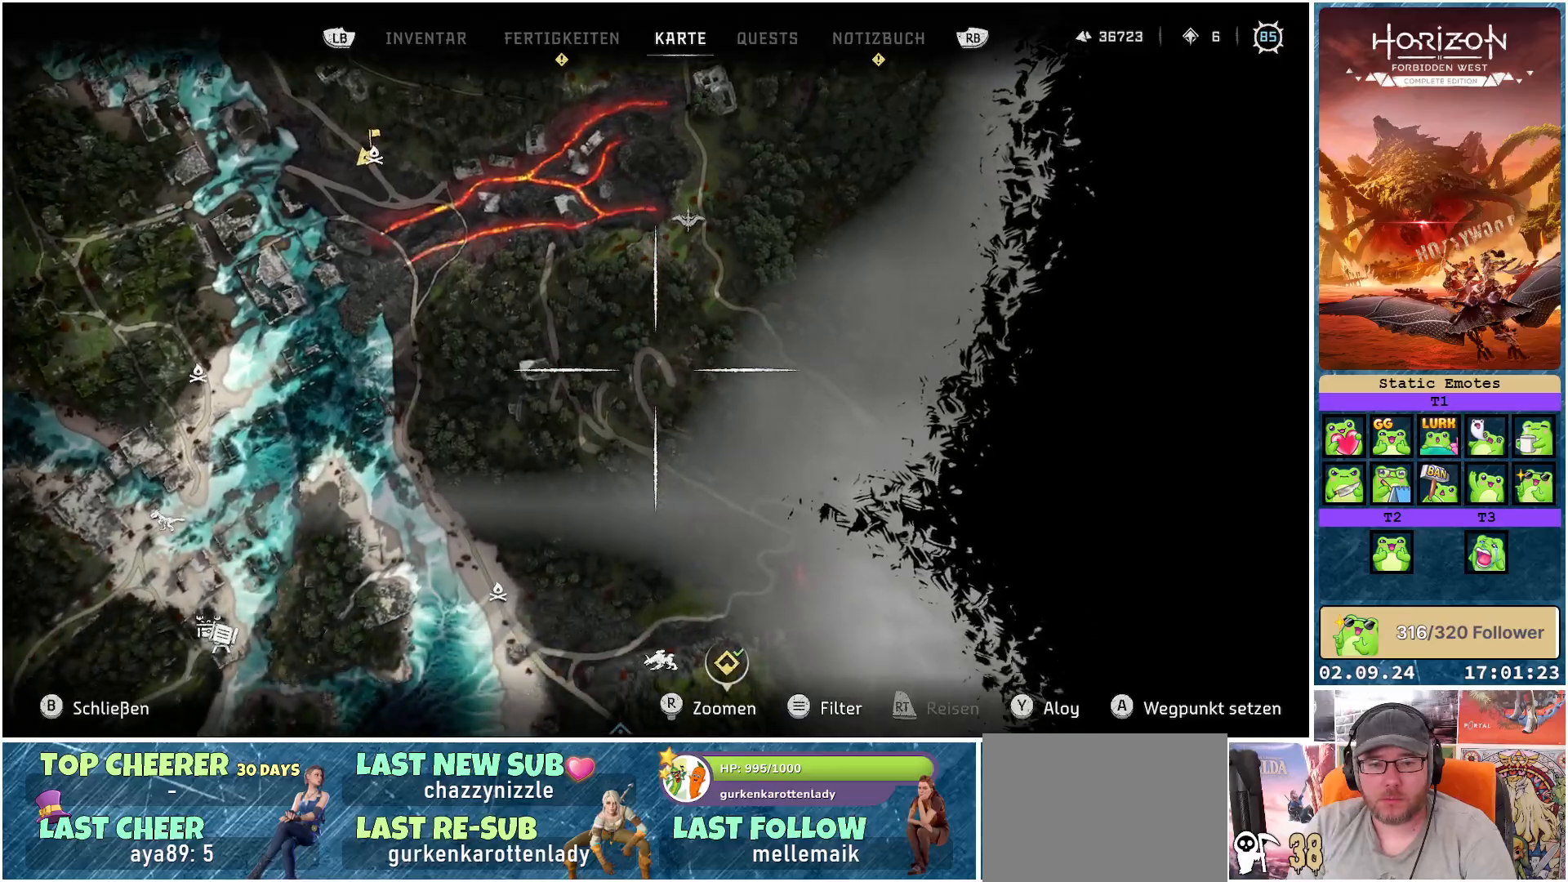
{"buttons": ["B"], "left_stick": "center", "right_stick": "center", "events": [[500, "B", "down"]]}
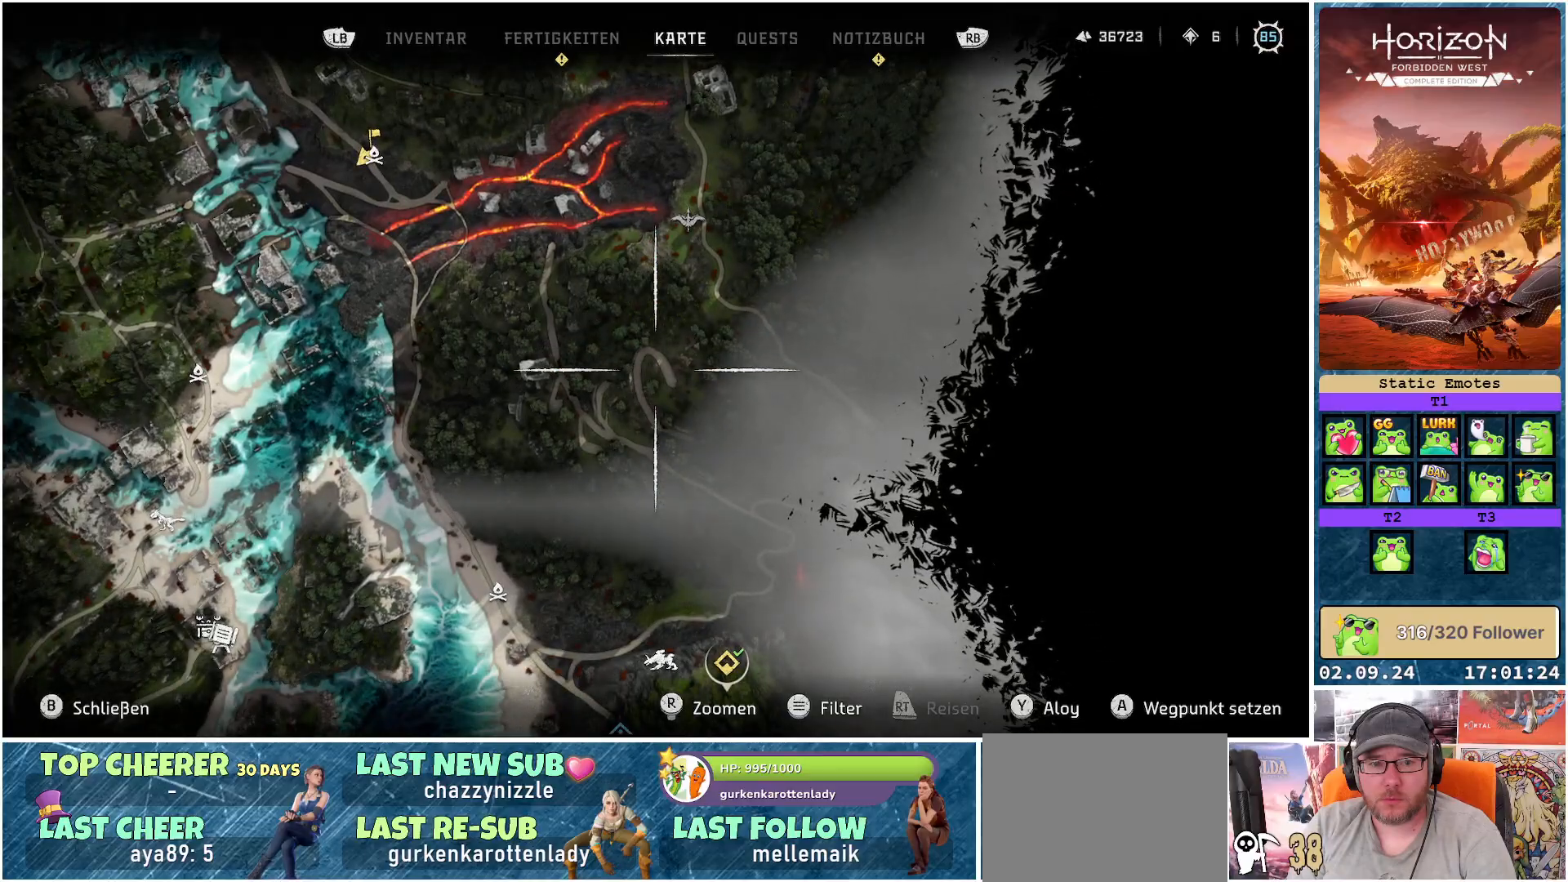
{"buttons": [], "left_stick": "left", "right_stick": "left", "events": [[83, "B", "up"], [83, "left_stick", "left"], [367, "right_stick", "left"]]}
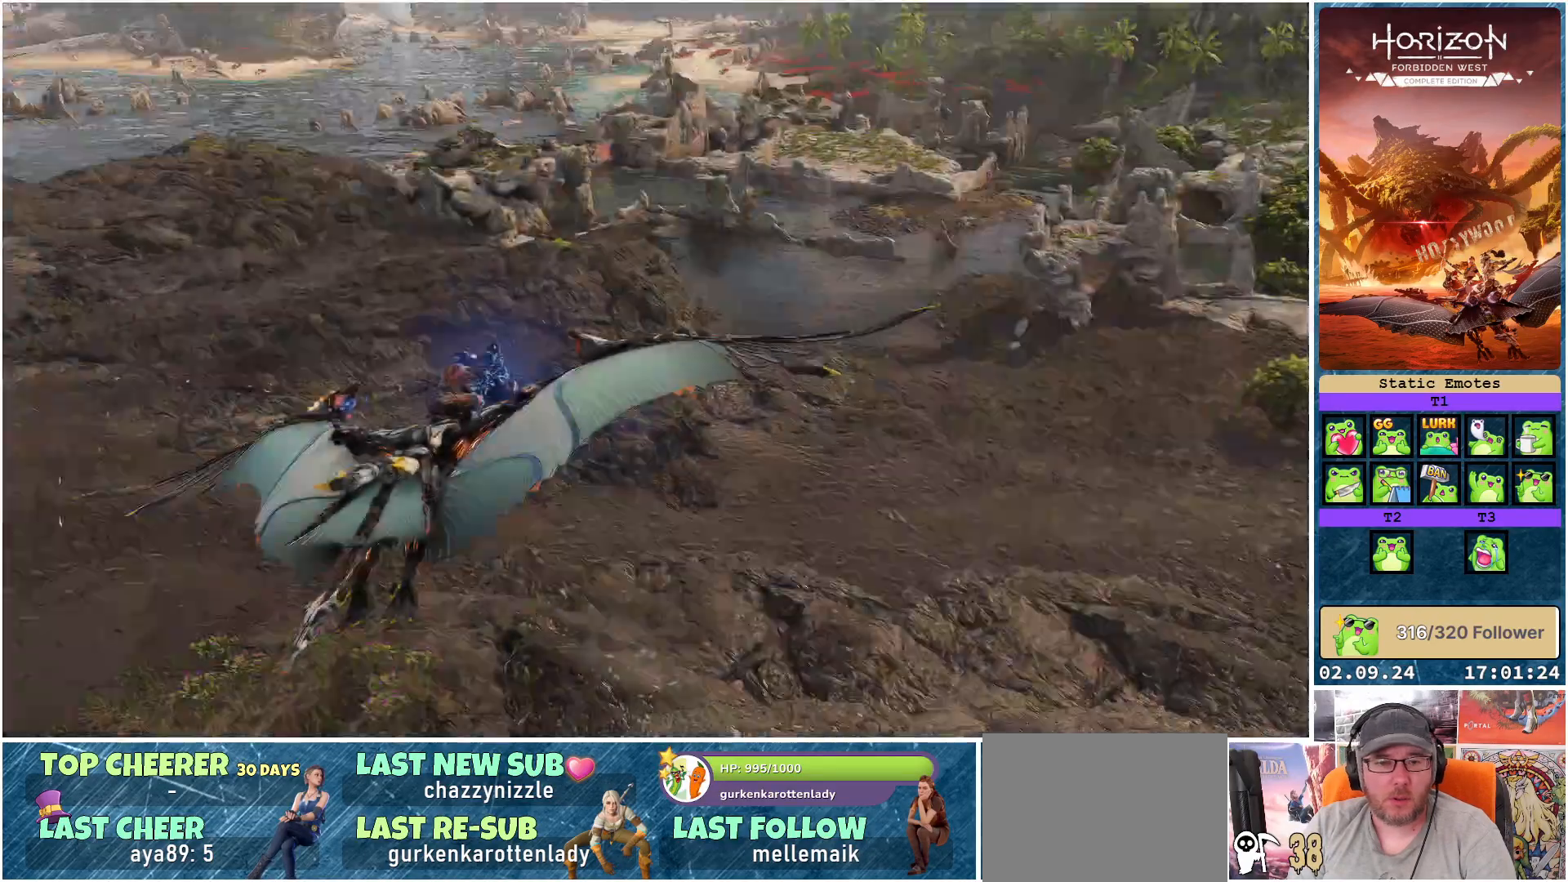
{"buttons": [], "left_stick": "left", "right_stick": "up-left", "events": [[233, "right_stick", "up-left"]]}
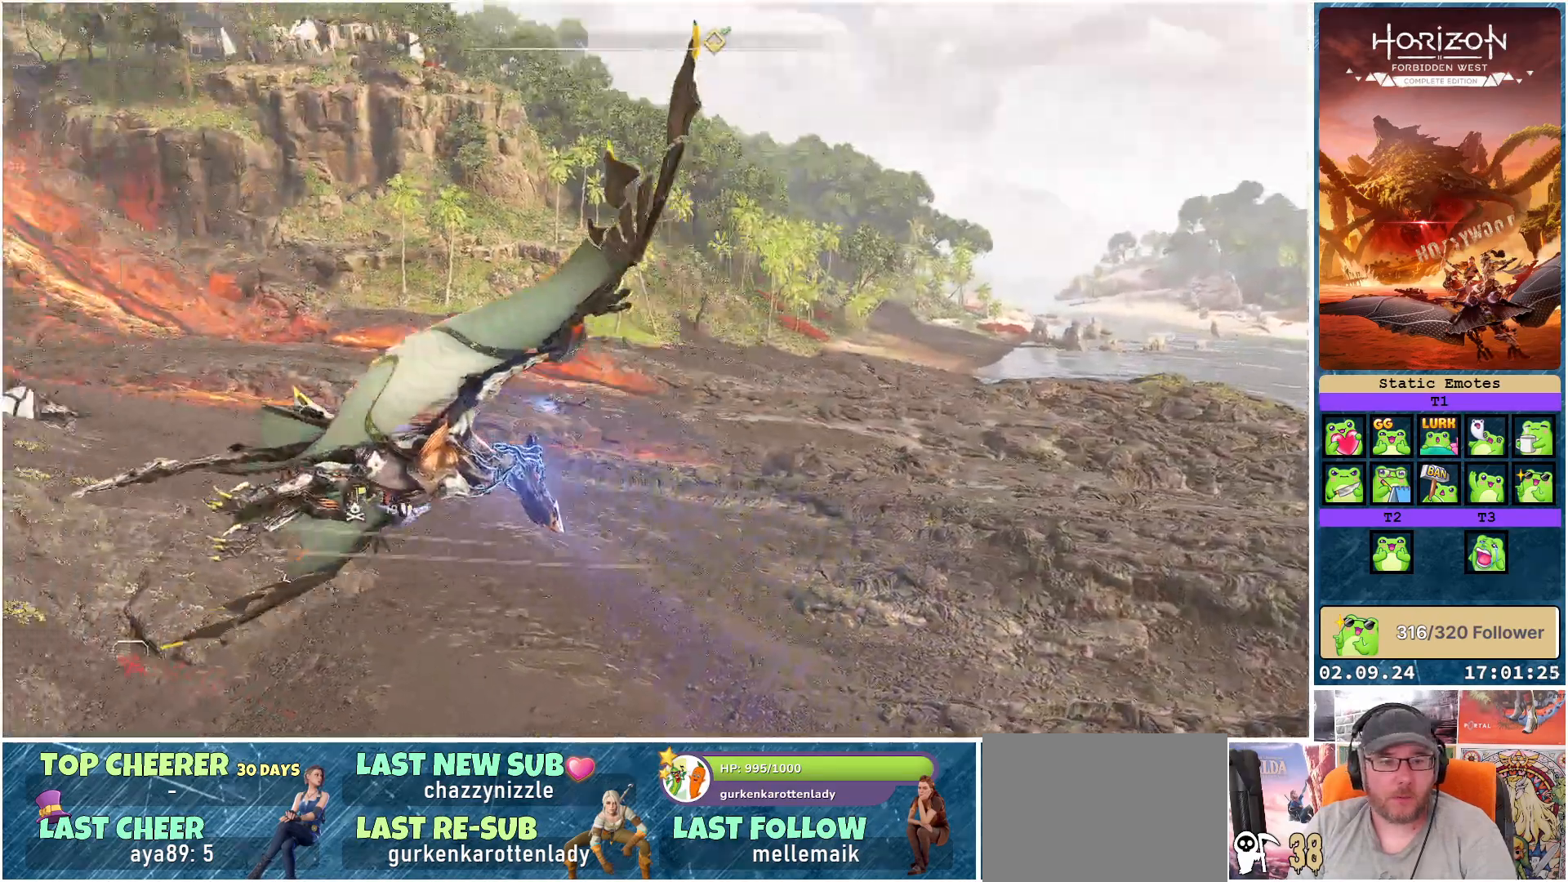
{"buttons": [], "left_stick": "down-left", "right_stick": "center", "events": [[400, "left_stick", "down-left"], [450, "right_stick", "center"]]}
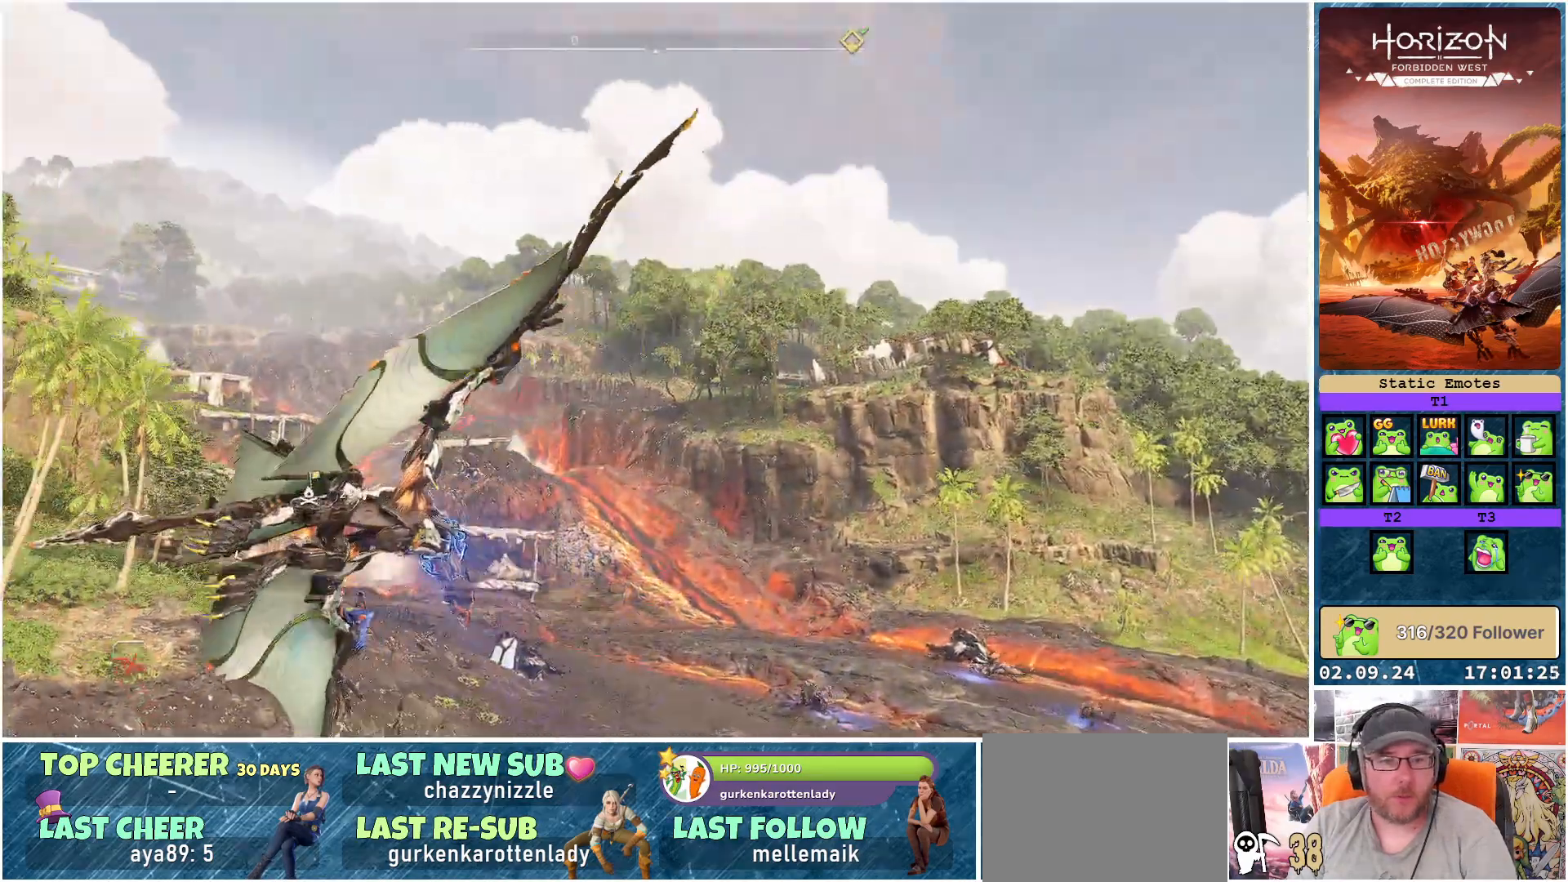
{"buttons": ["A"], "left_stick": "center", "right_stick": "center", "events": [[167, "A", "down"], [367, "left_stick", "center"]]}
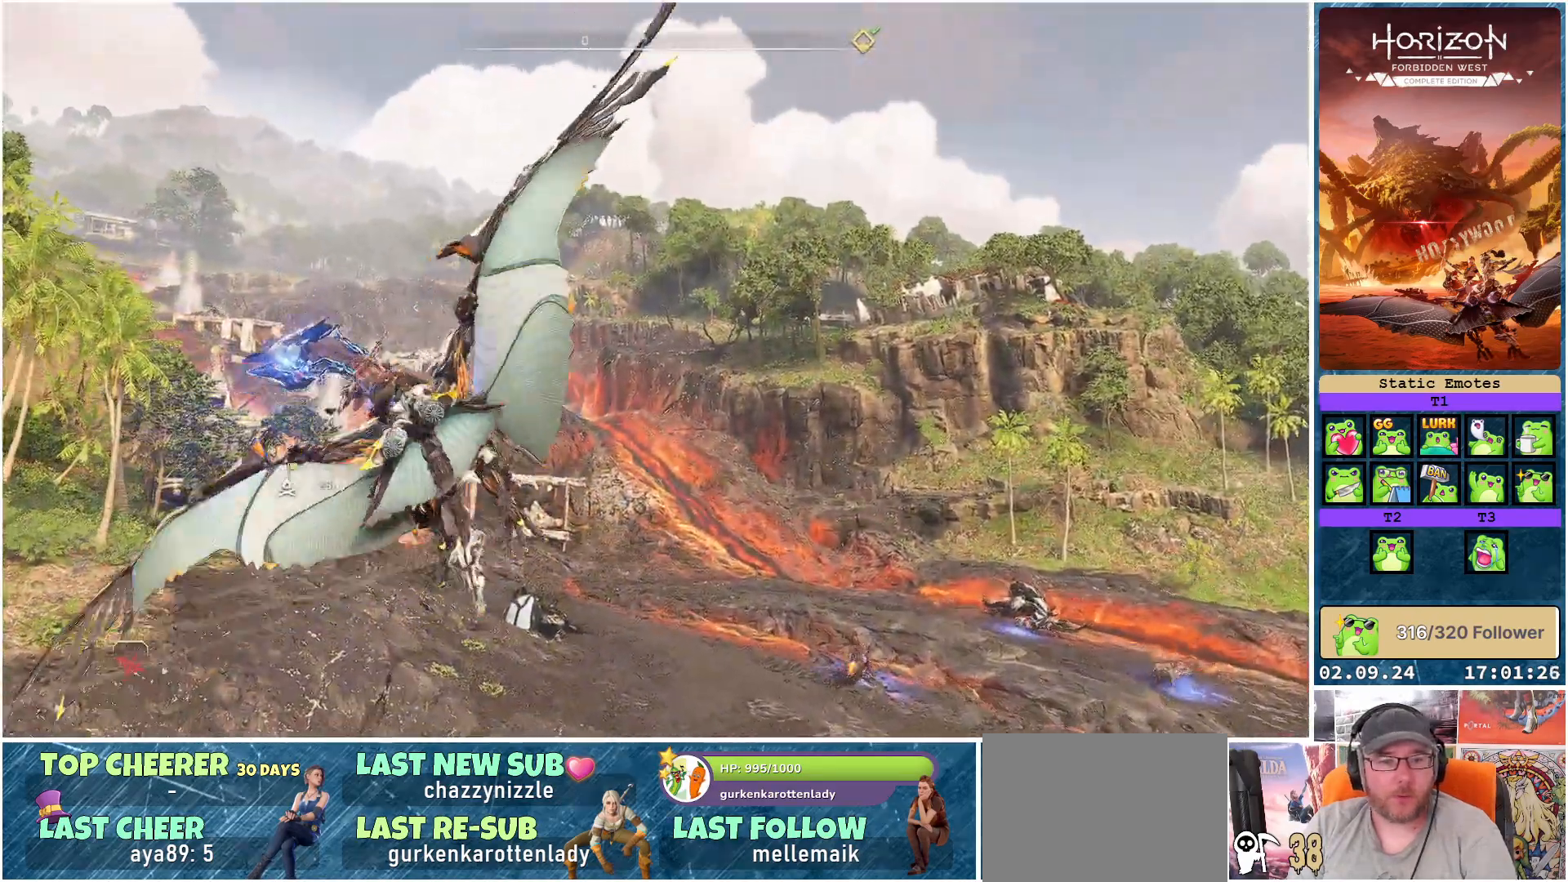
{"buttons": ["A"], "left_stick": "right", "right_stick": "center", "events": [[33, "left_stick", "right"]]}
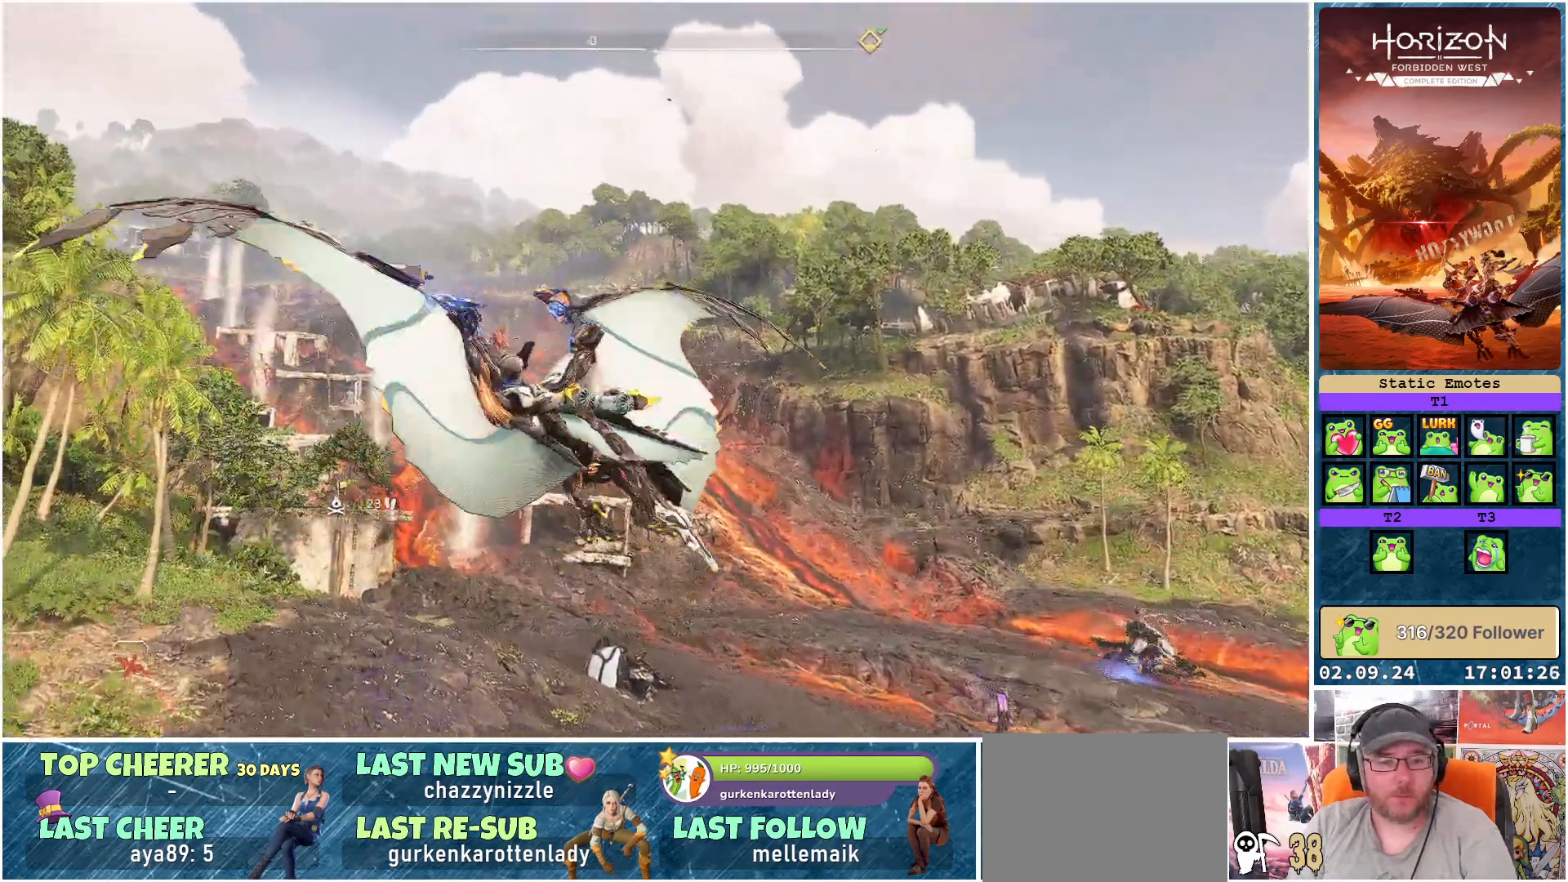
{"buttons": ["A"], "left_stick": "right", "right_stick": "center", "events": [[117, "left_stick", "center"], [433, "left_stick", "right"]]}
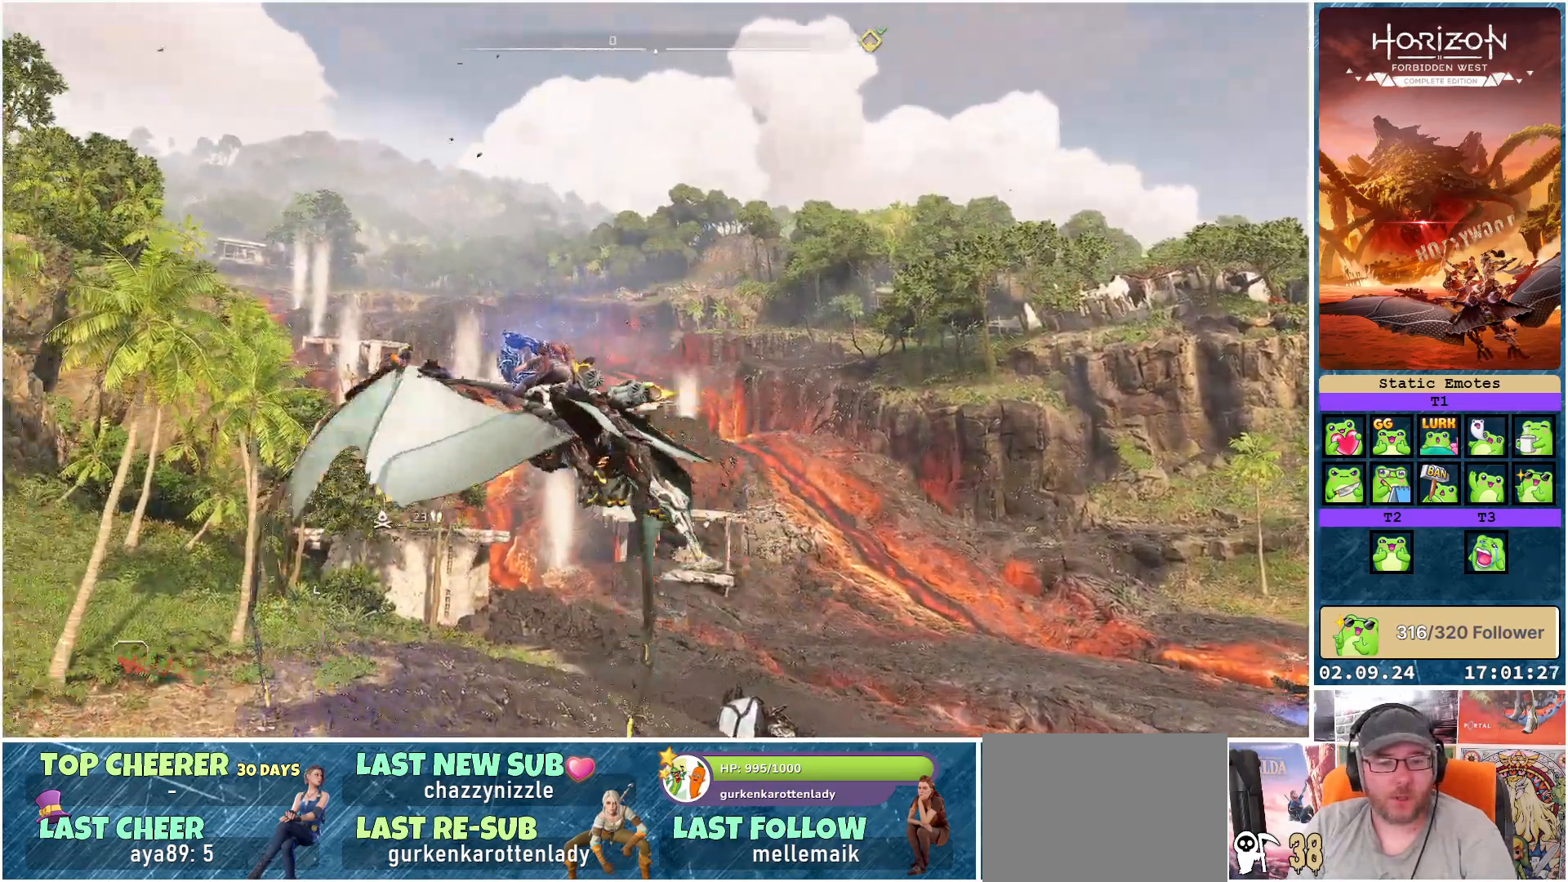
{"buttons": ["A"], "left_stick": "center", "right_stick": "center", "events": [[367, "left_stick", "down-right"], [483, "left_stick", "center"]]}
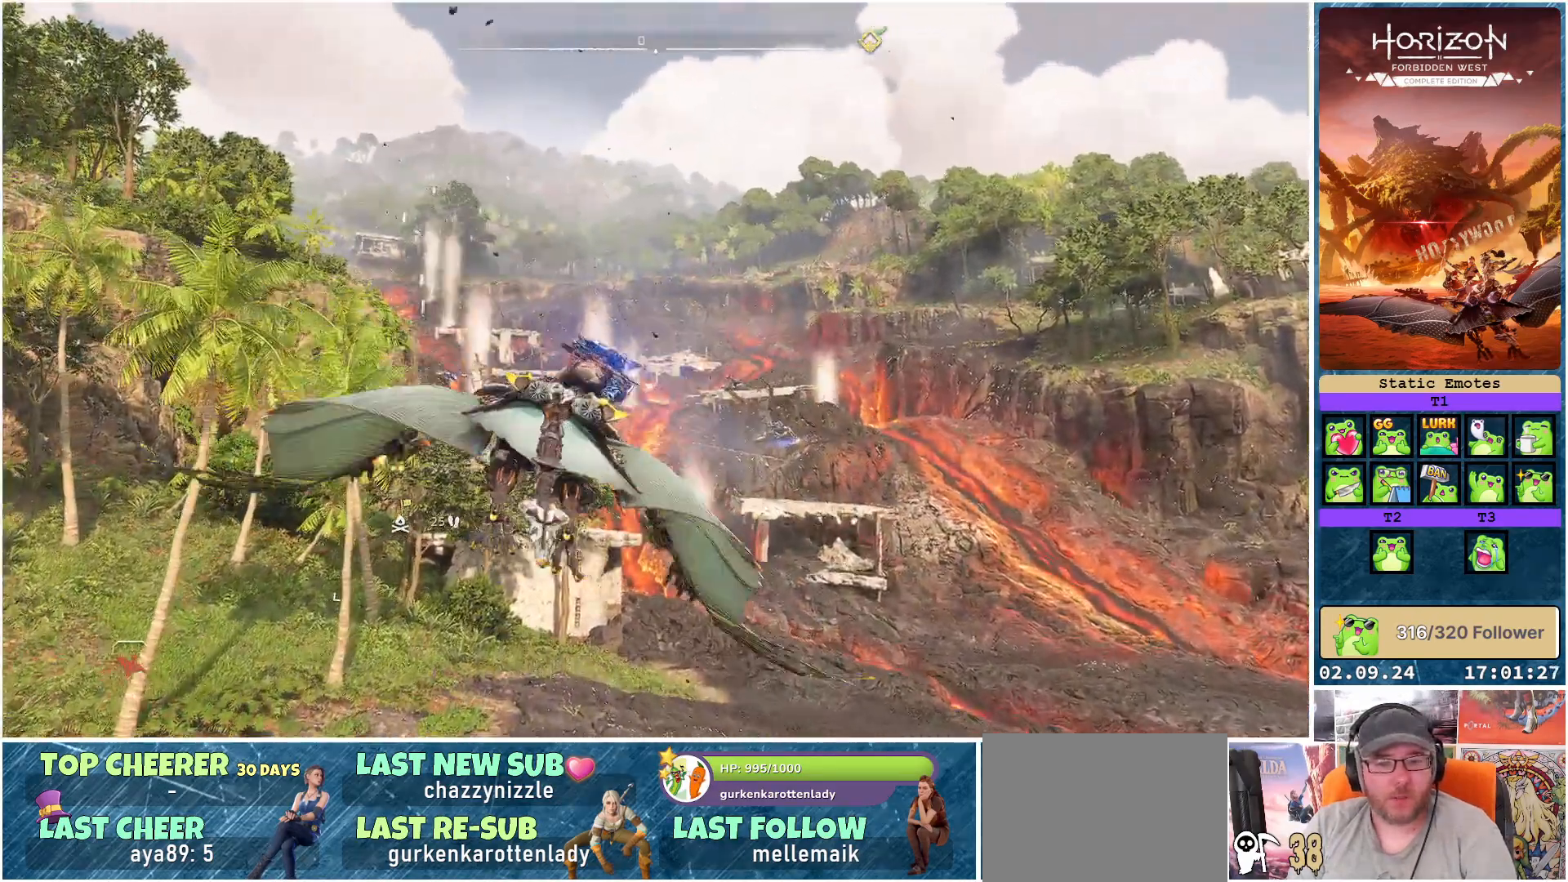
{"buttons": ["A"], "left_stick": "left", "right_stick": "center", "events": [[267, "left_stick", "left"]]}
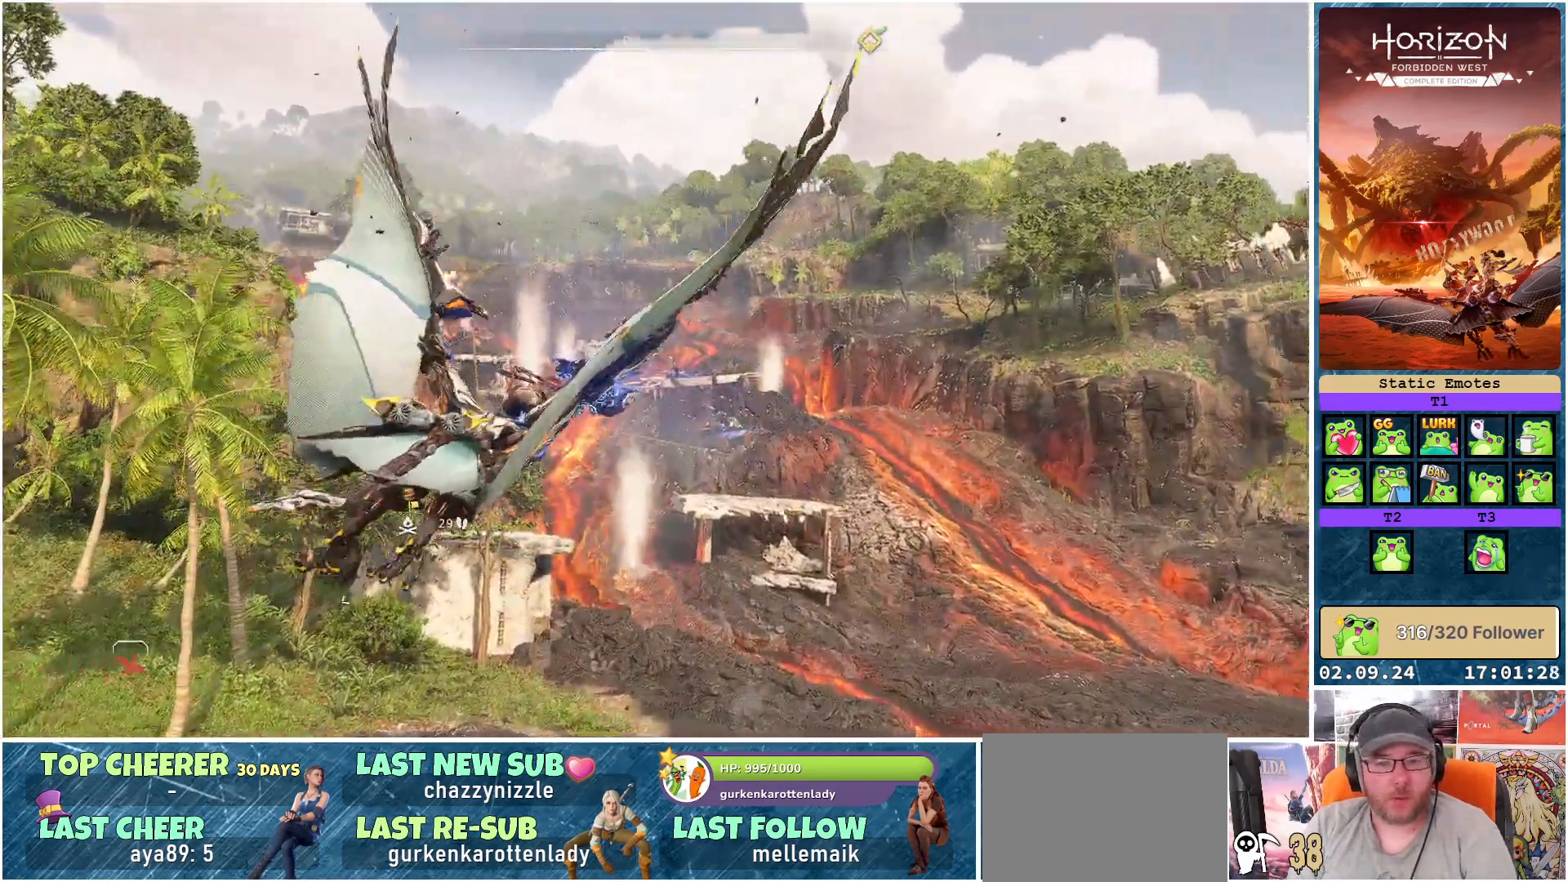
{"buttons": ["A"], "left_stick": "center", "right_stick": "center", "events": [[83, "left_stick", "center"]]}
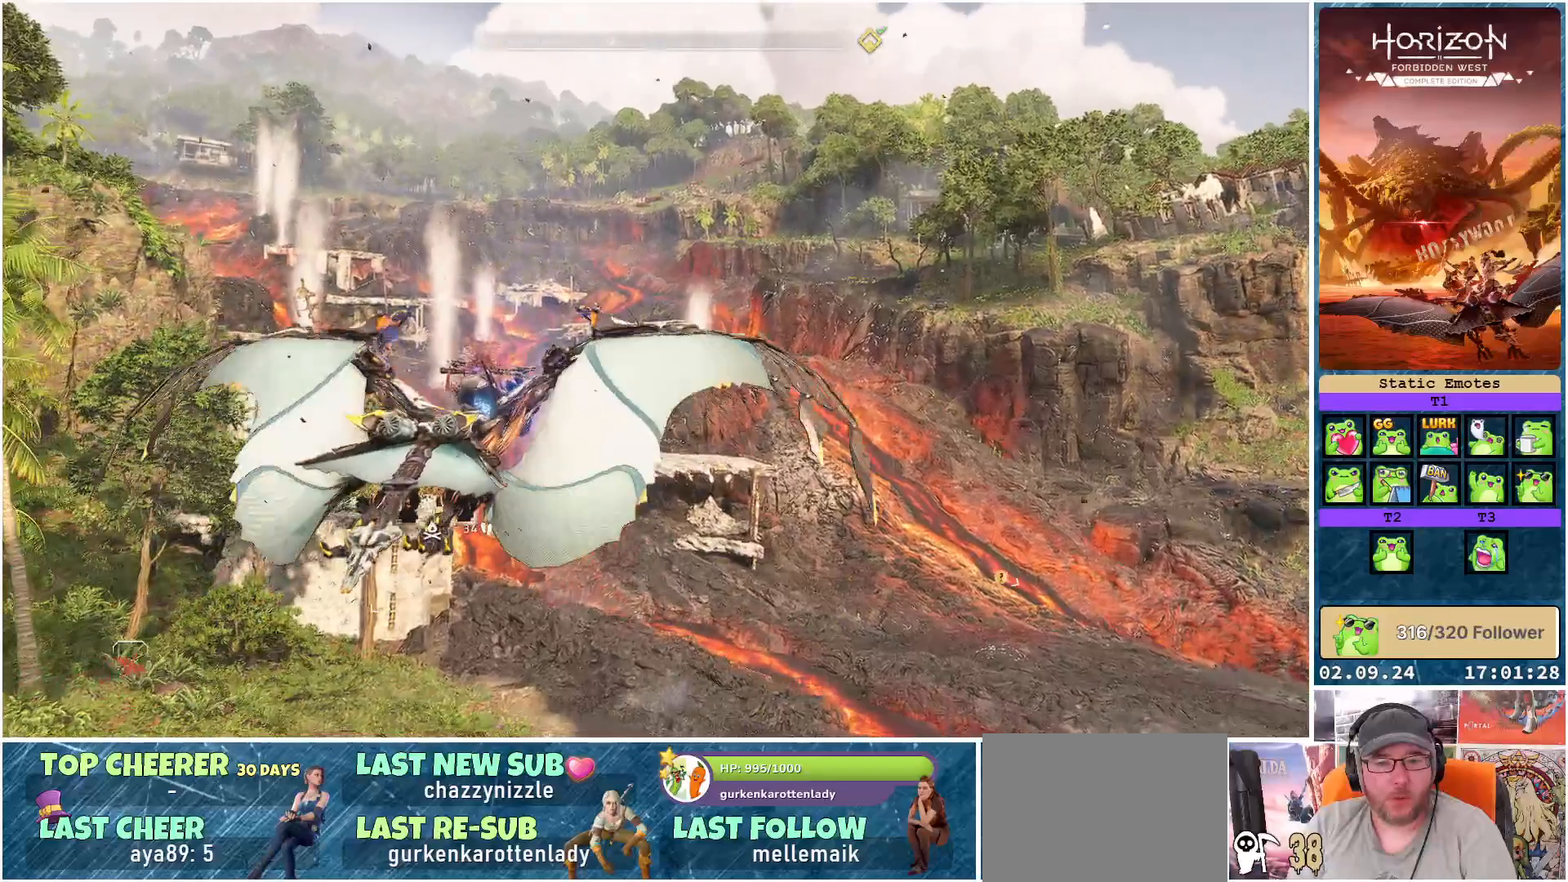
{"buttons": ["A"], "left_stick": "center", "right_stick": "center", "events": [[317, "SELECT", "down"], [417, "SELECT", "up"]]}
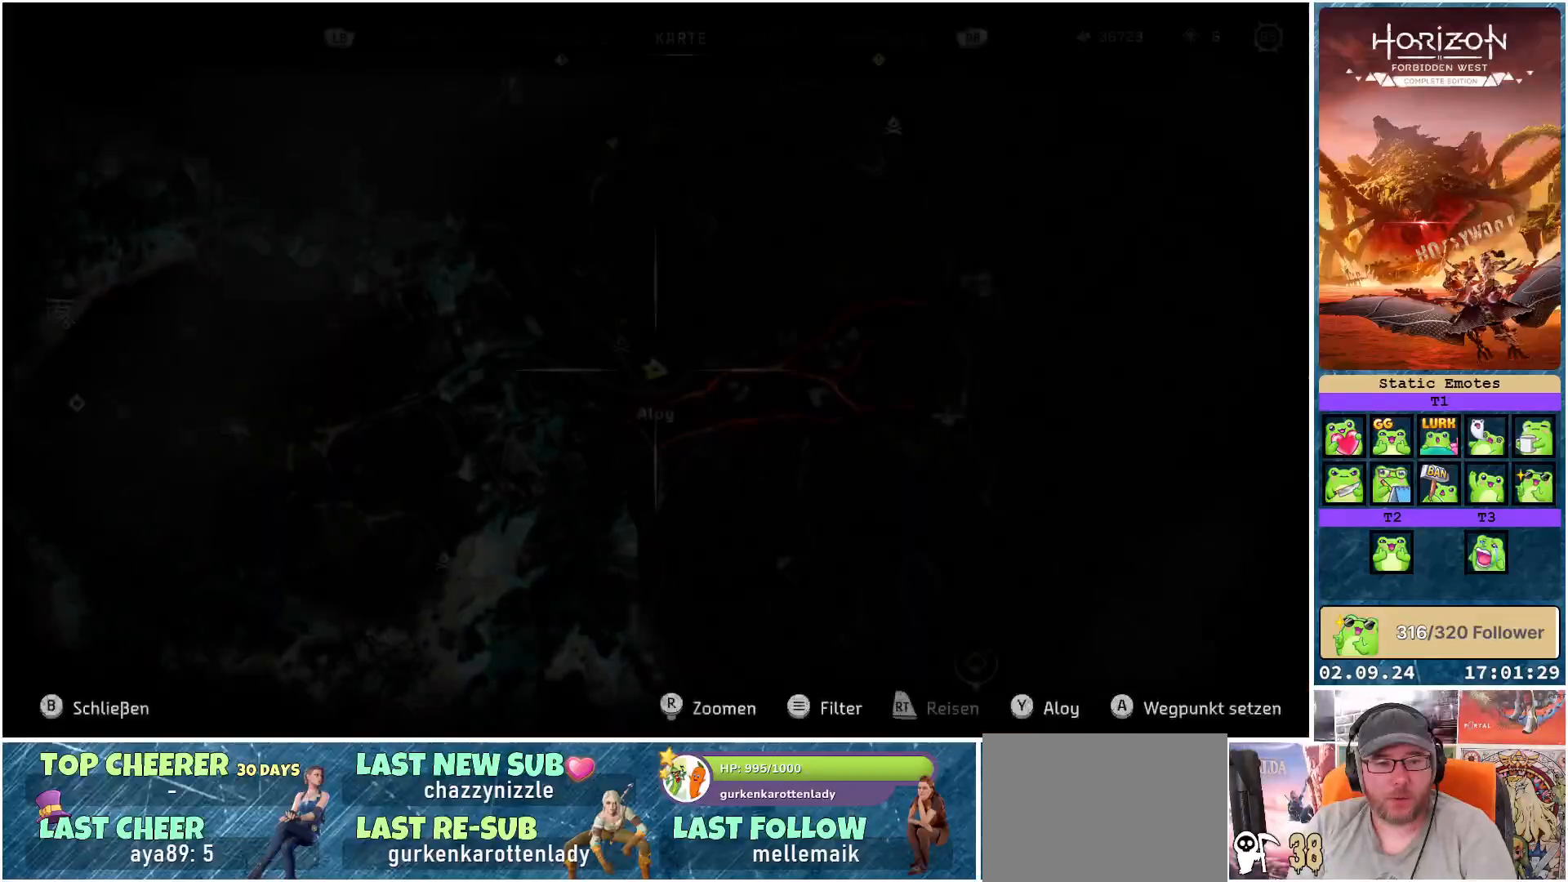
{"buttons": [], "left_stick": "down-right", "right_stick": "center", "events": [[167, "A", "up"], [300, "left_stick", "down-right"]]}
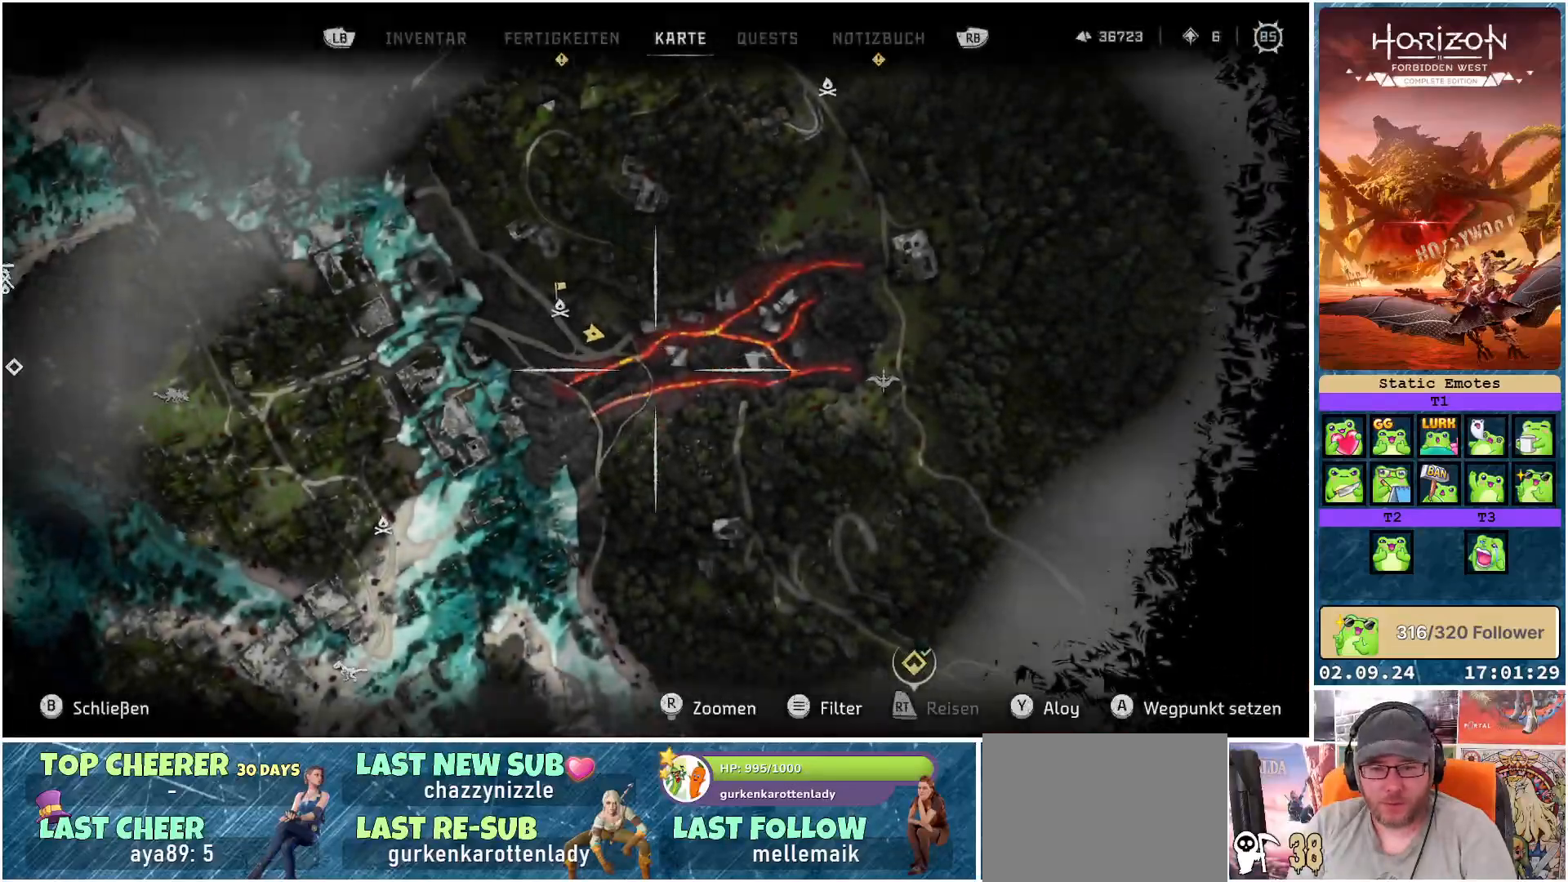
{"buttons": [], "left_stick": "up-right", "right_stick": "center", "events": [[250, "left_stick", "right"], [450, "left_stick", "up-right"]]}
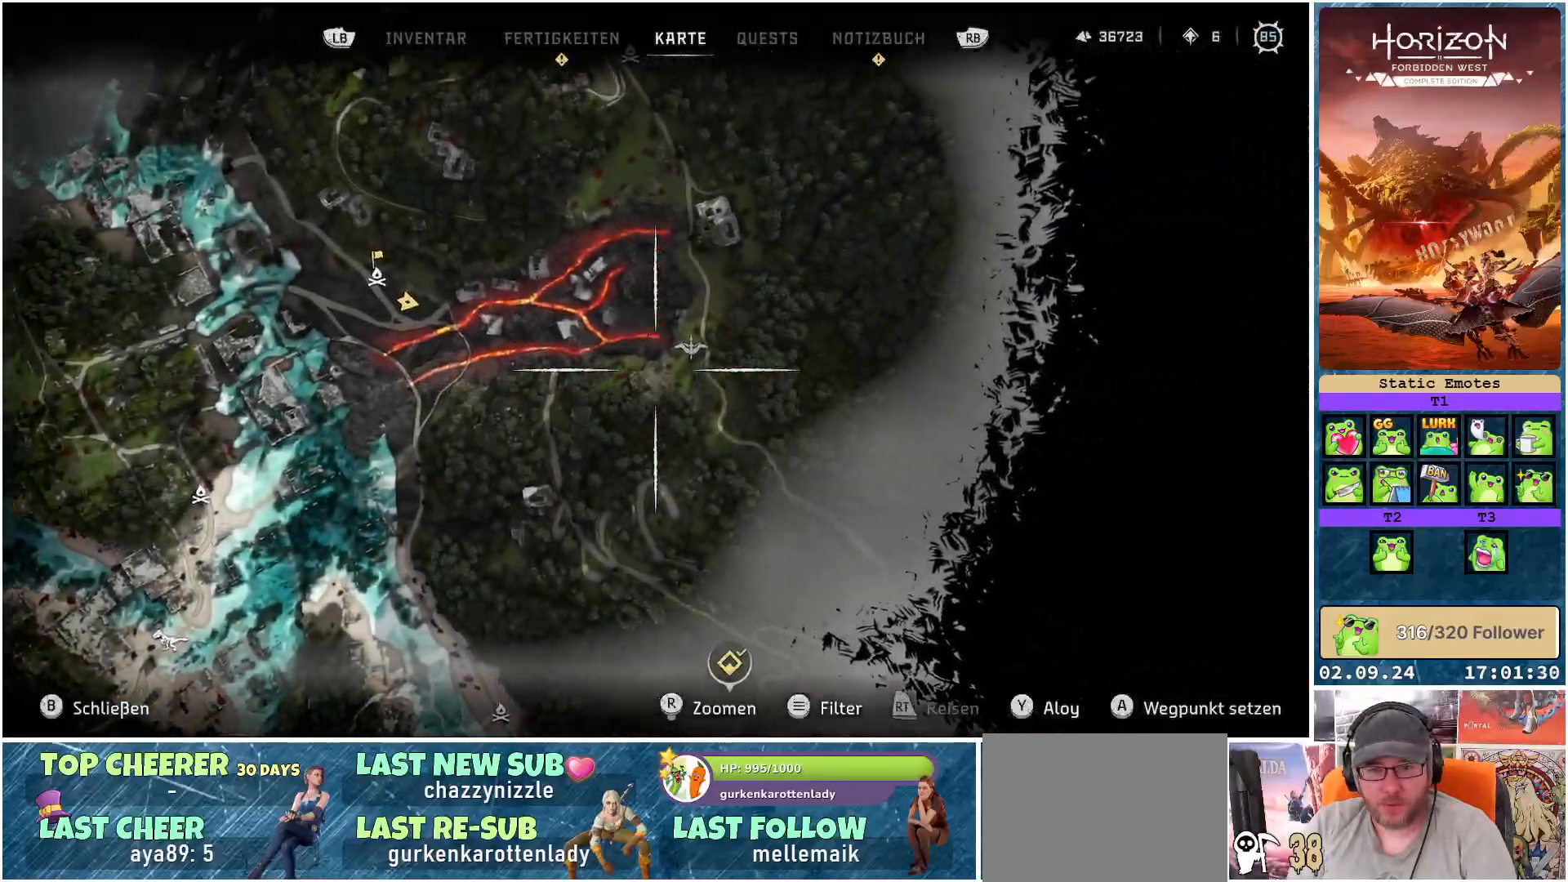
{"buttons": [], "left_stick": "down", "right_stick": "center", "events": [[167, "left_stick", "center"], [233, "A", "down"], [283, "A", "up"], [500, "left_stick", "down"]]}
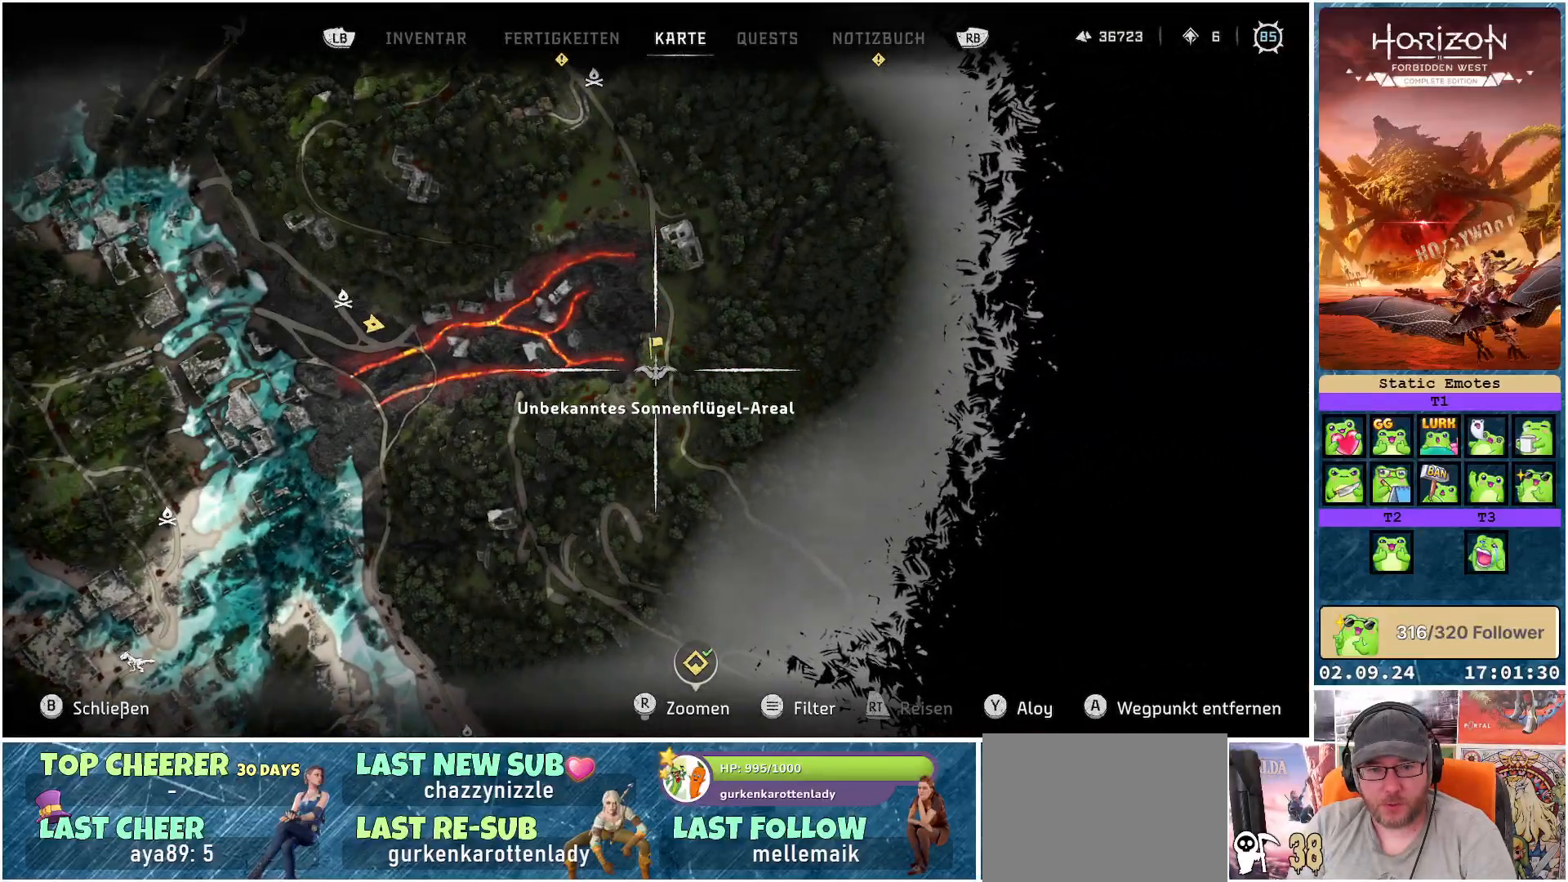
{"buttons": [], "left_stick": "down-right", "right_stick": "center", "events": [[250, "left_stick", "down-right"]]}
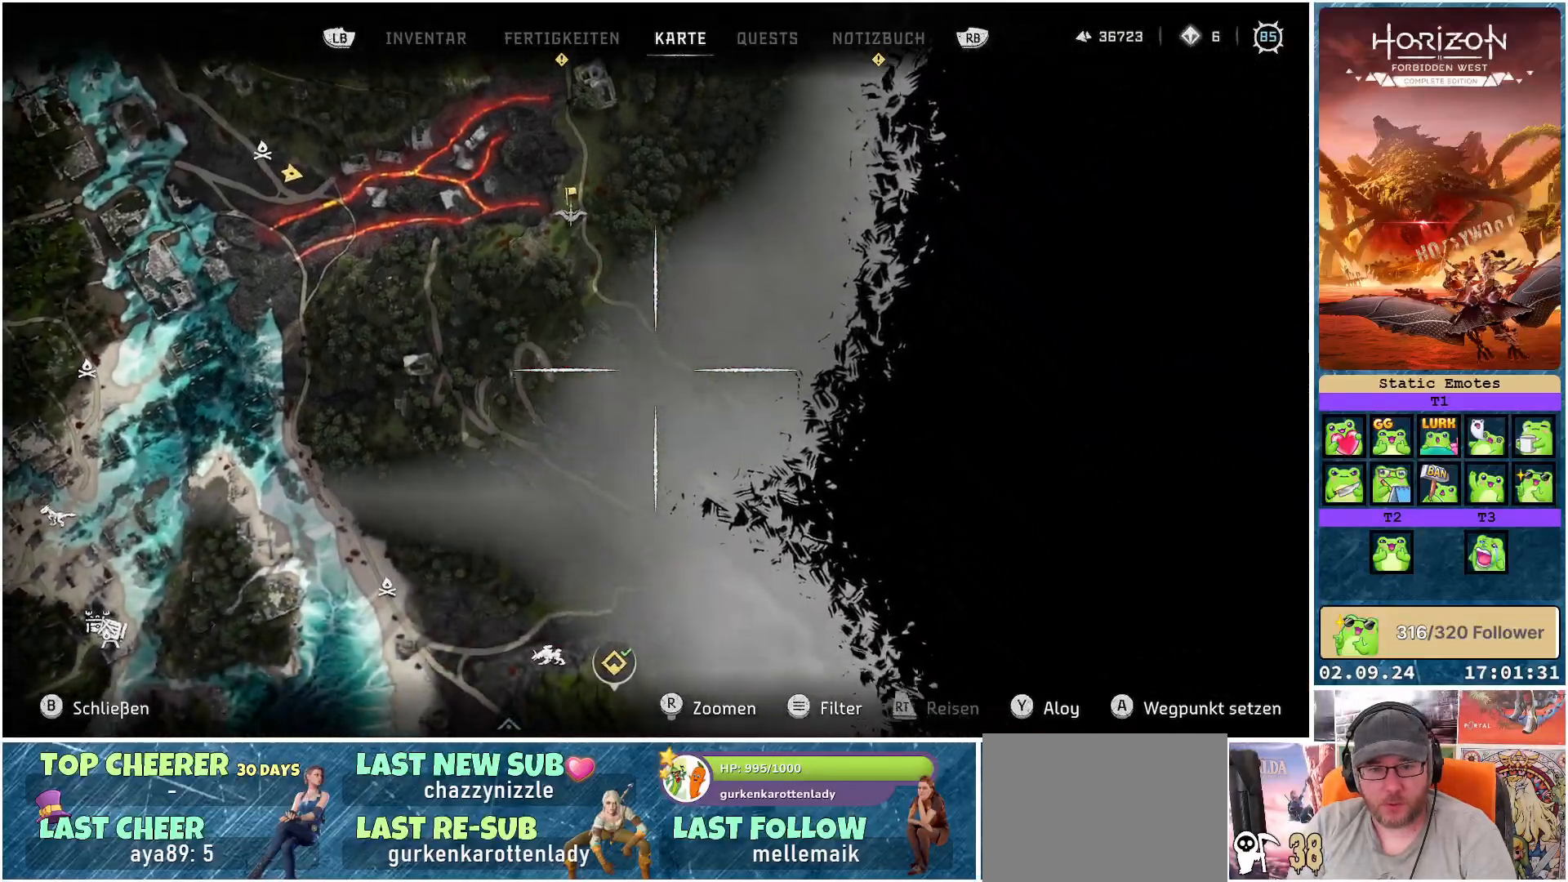
{"buttons": [], "left_stick": "down-right", "right_stick": "center", "events": [[83, "left_stick", "down-left"], [267, "left_stick", "down"], [383, "left_stick", "down-right"]]}
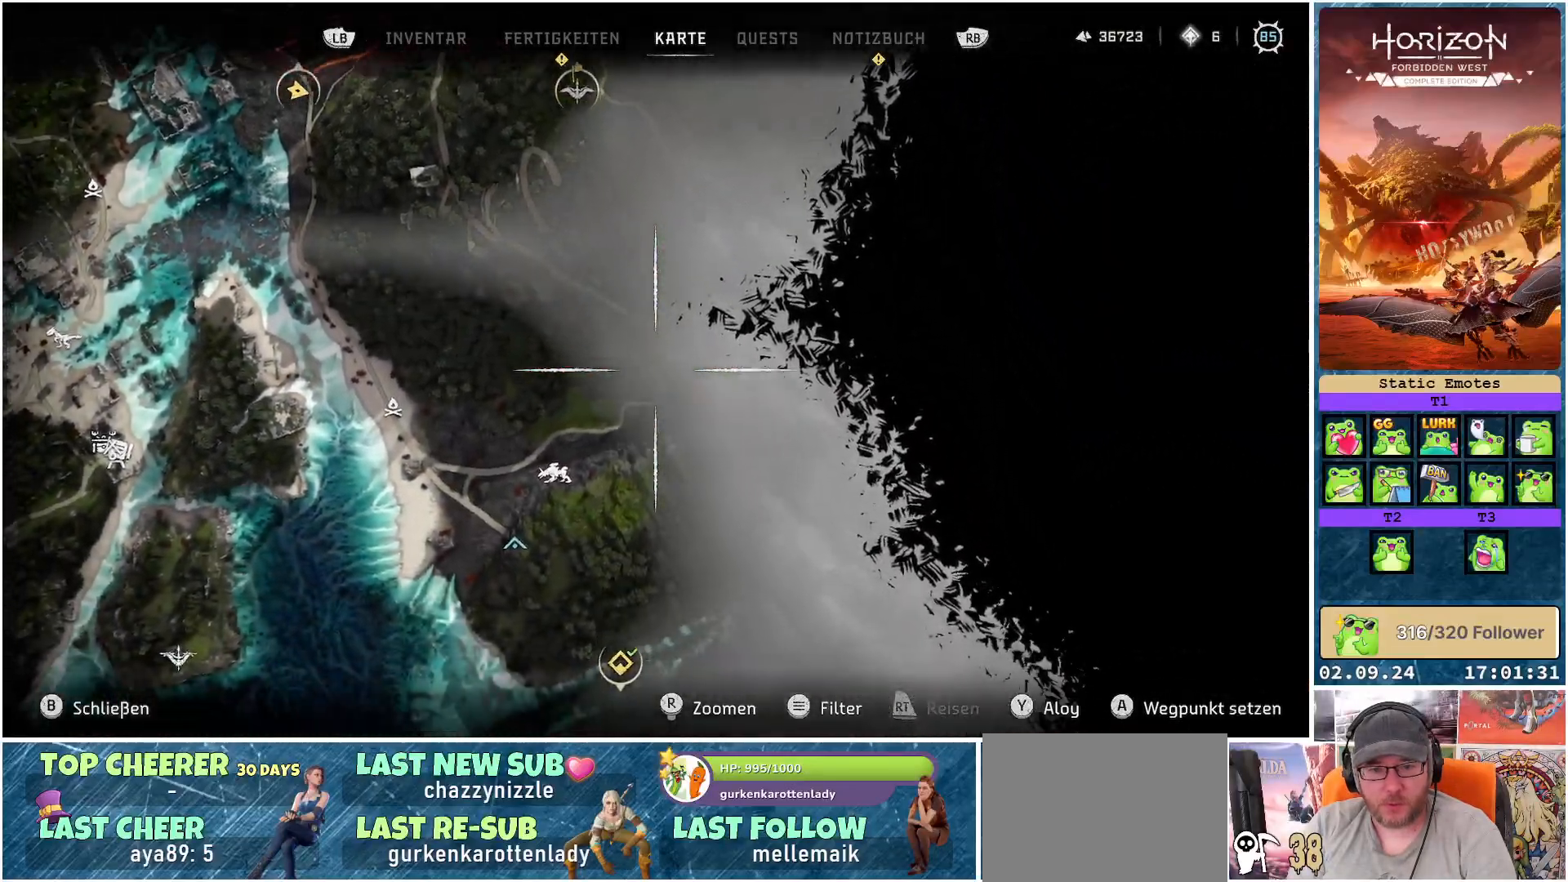
{"buttons": [], "left_stick": "down-right", "right_stick": "center", "events": []}
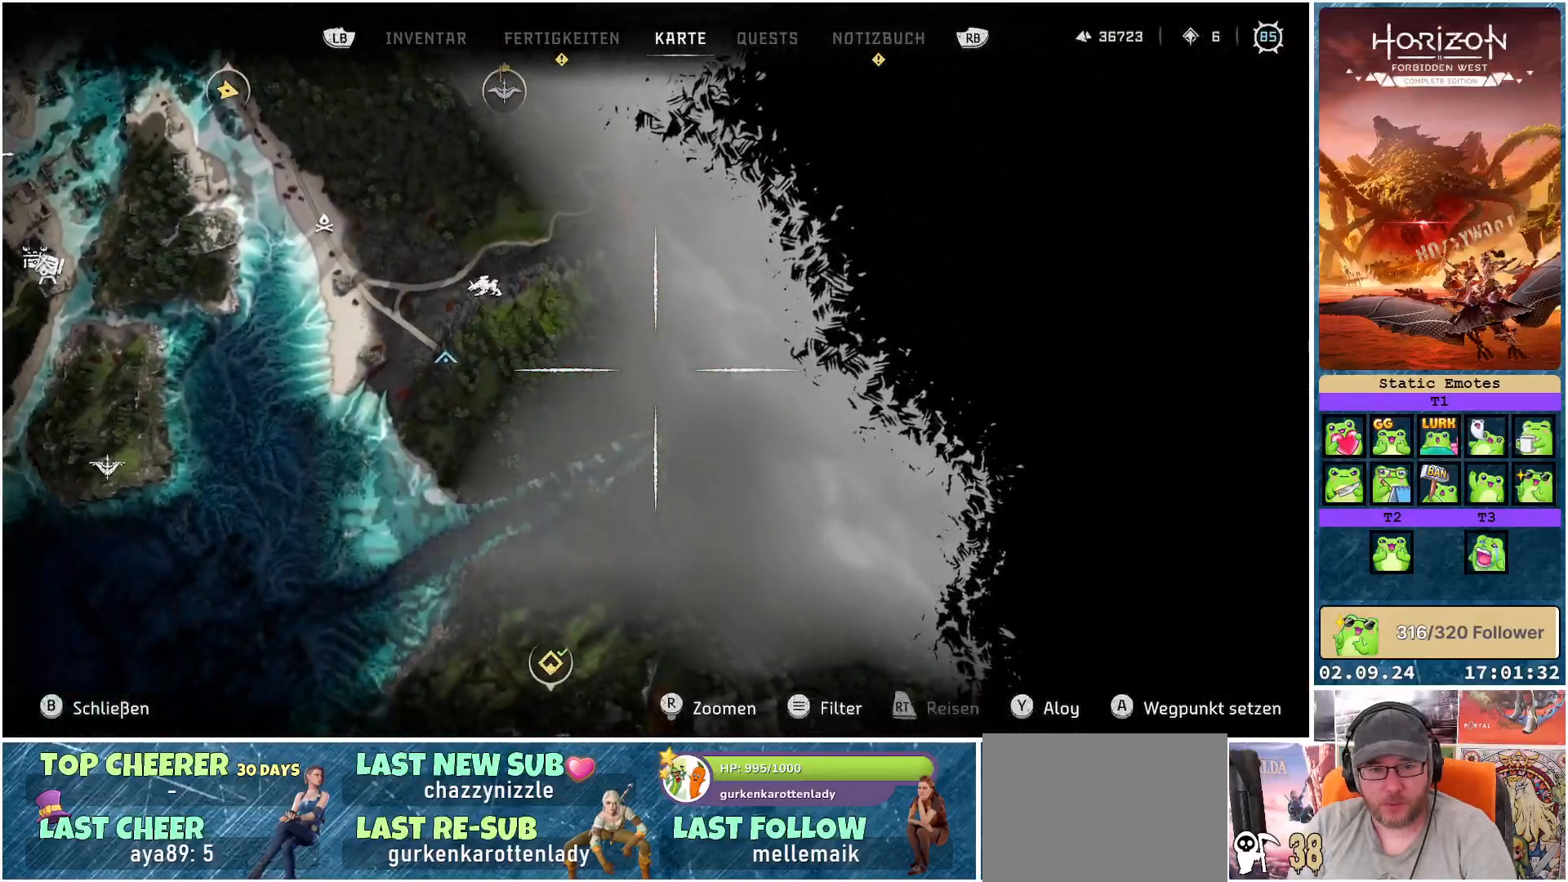
{"buttons": [], "left_stick": "down-right", "right_stick": "center", "events": []}
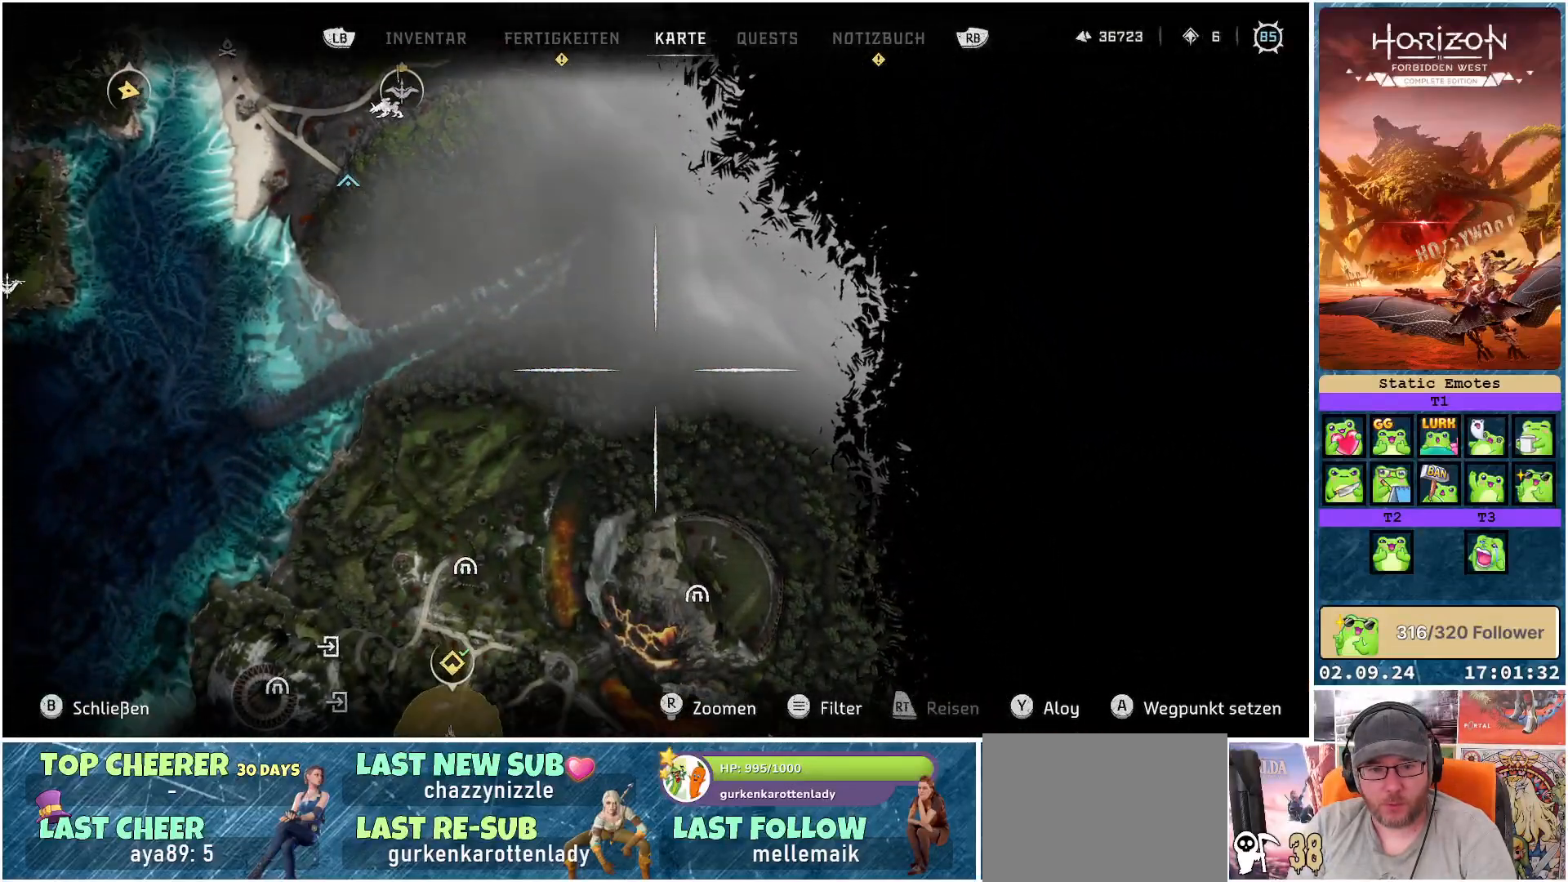
{"buttons": [], "left_stick": "center", "right_stick": "center", "events": [[33, "left_stick", "center"], [83, "B", "down"], [217, "B", "up"]]}
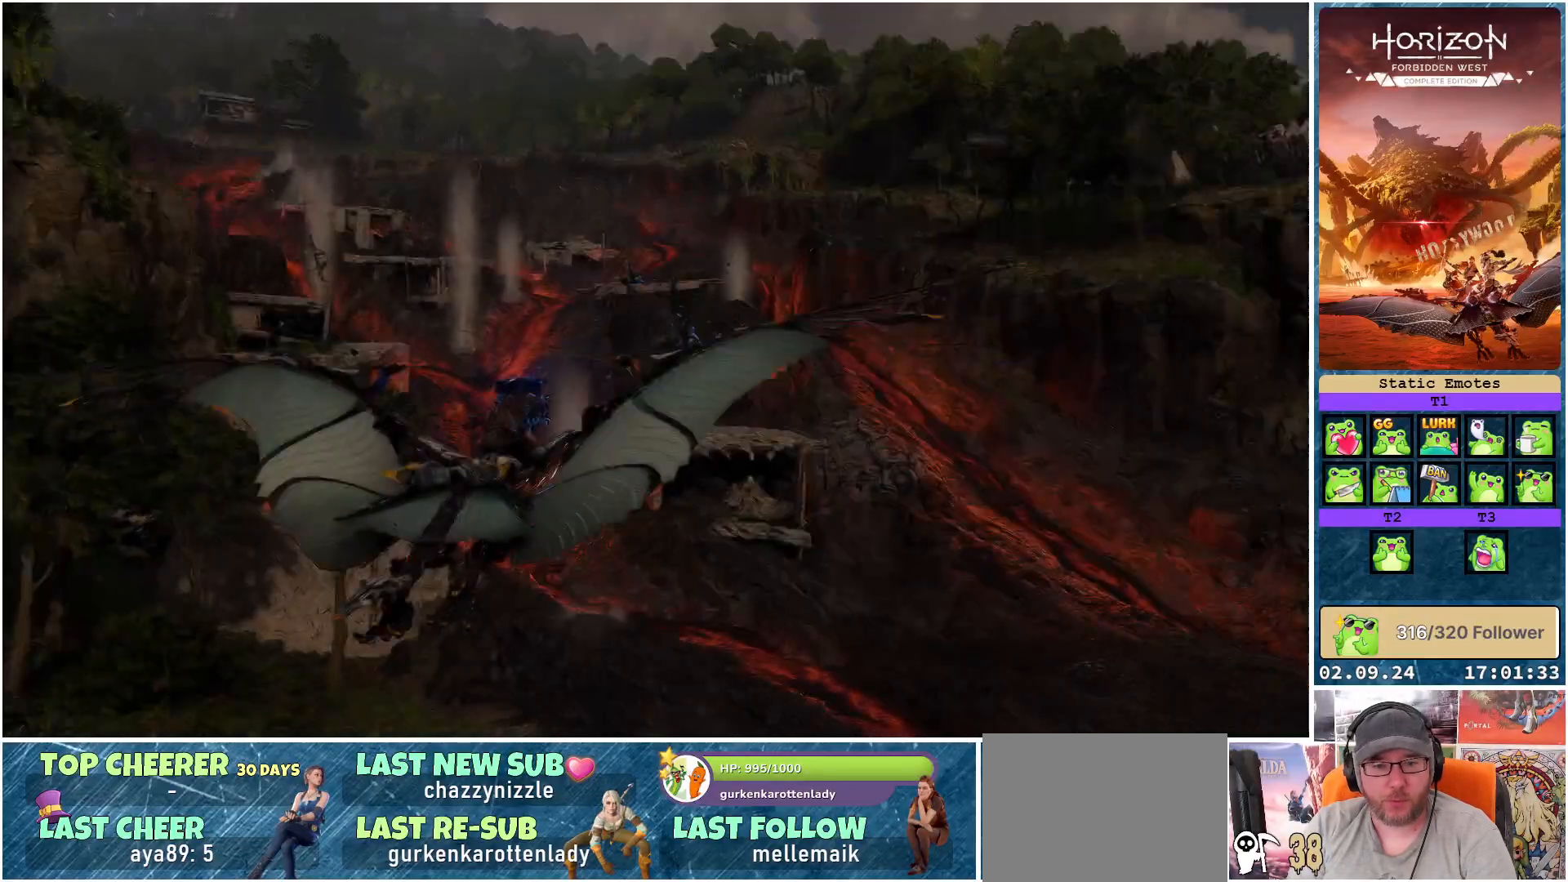
{"buttons": ["A"], "left_stick": "down-left", "right_stick": "center", "events": [[117, "A", "down"], [433, "left_stick", "down-left"]]}
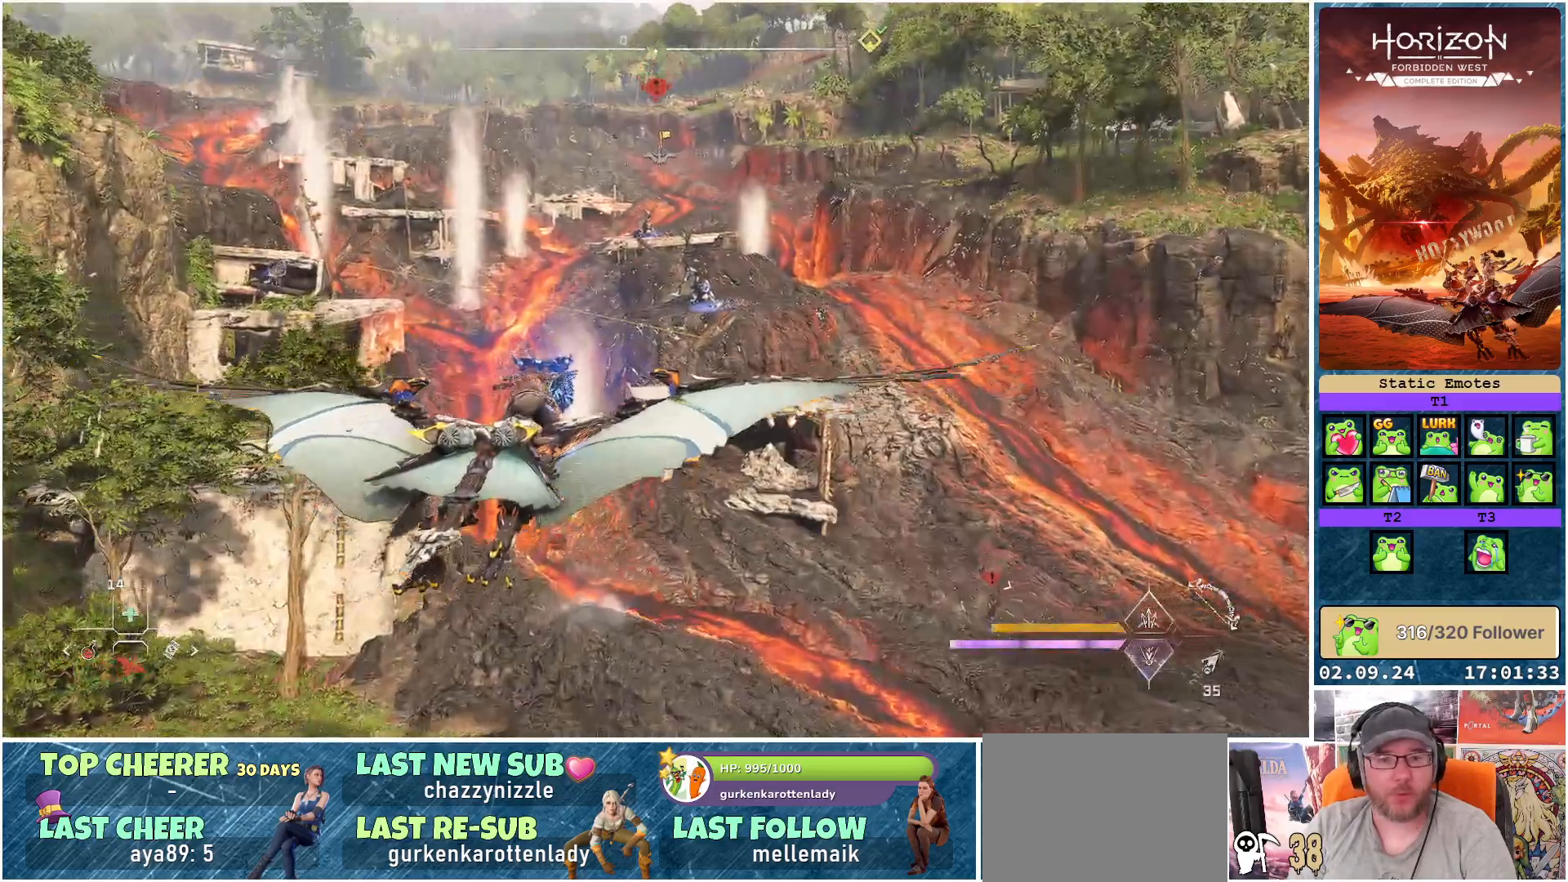
{"buttons": ["A"], "left_stick": "center", "right_stick": "center", "events": [[117, "left_stick", "down"], [483, "left_stick", "center"]]}
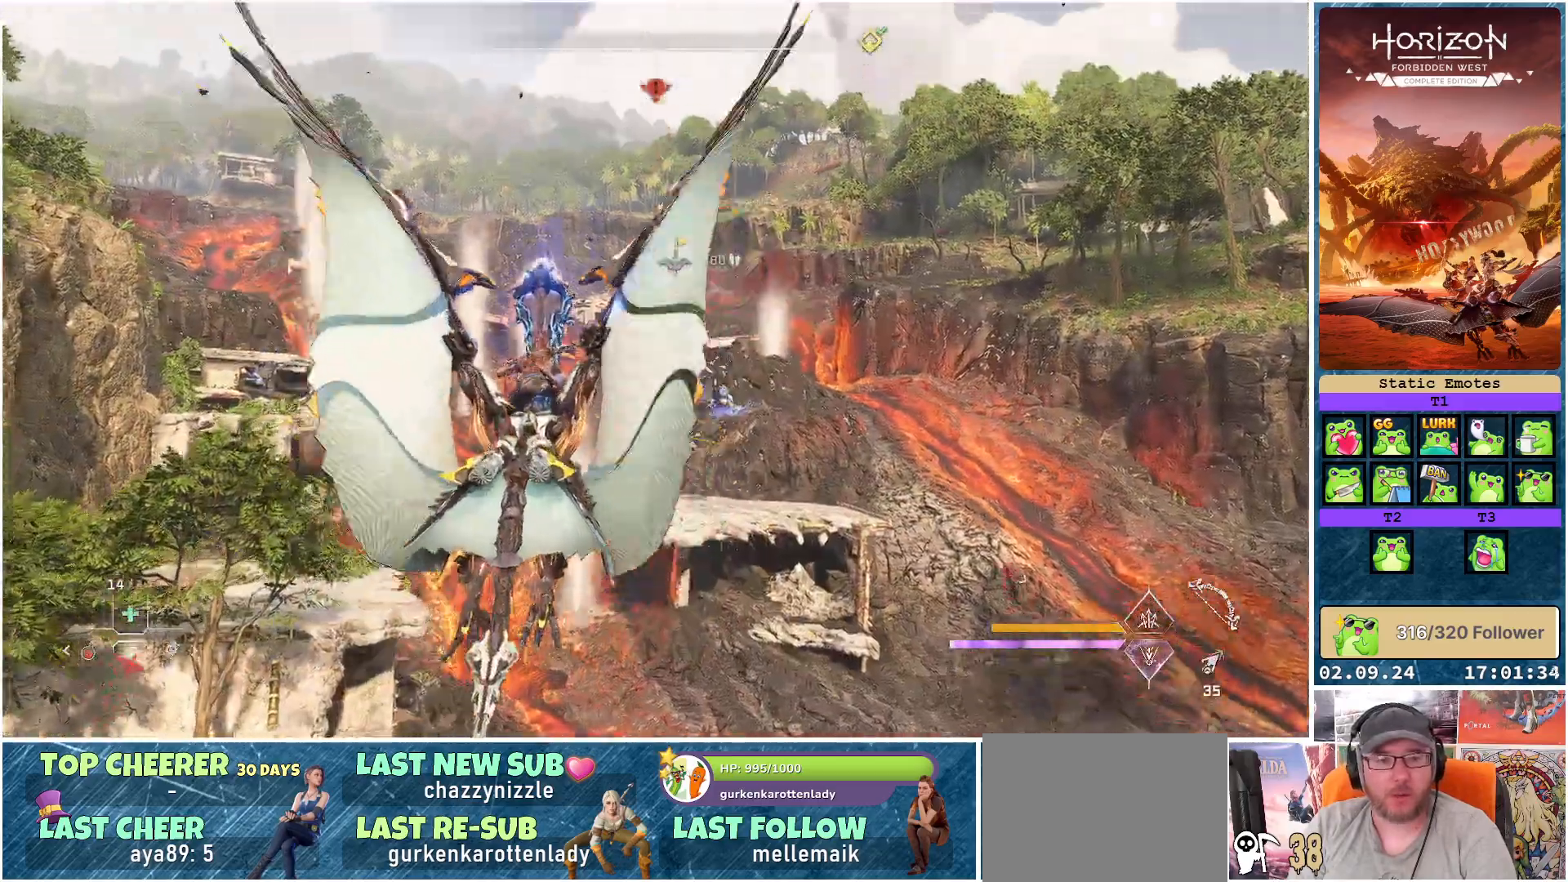
{"buttons": ["A"], "left_stick": "center", "right_stick": "center", "events": []}
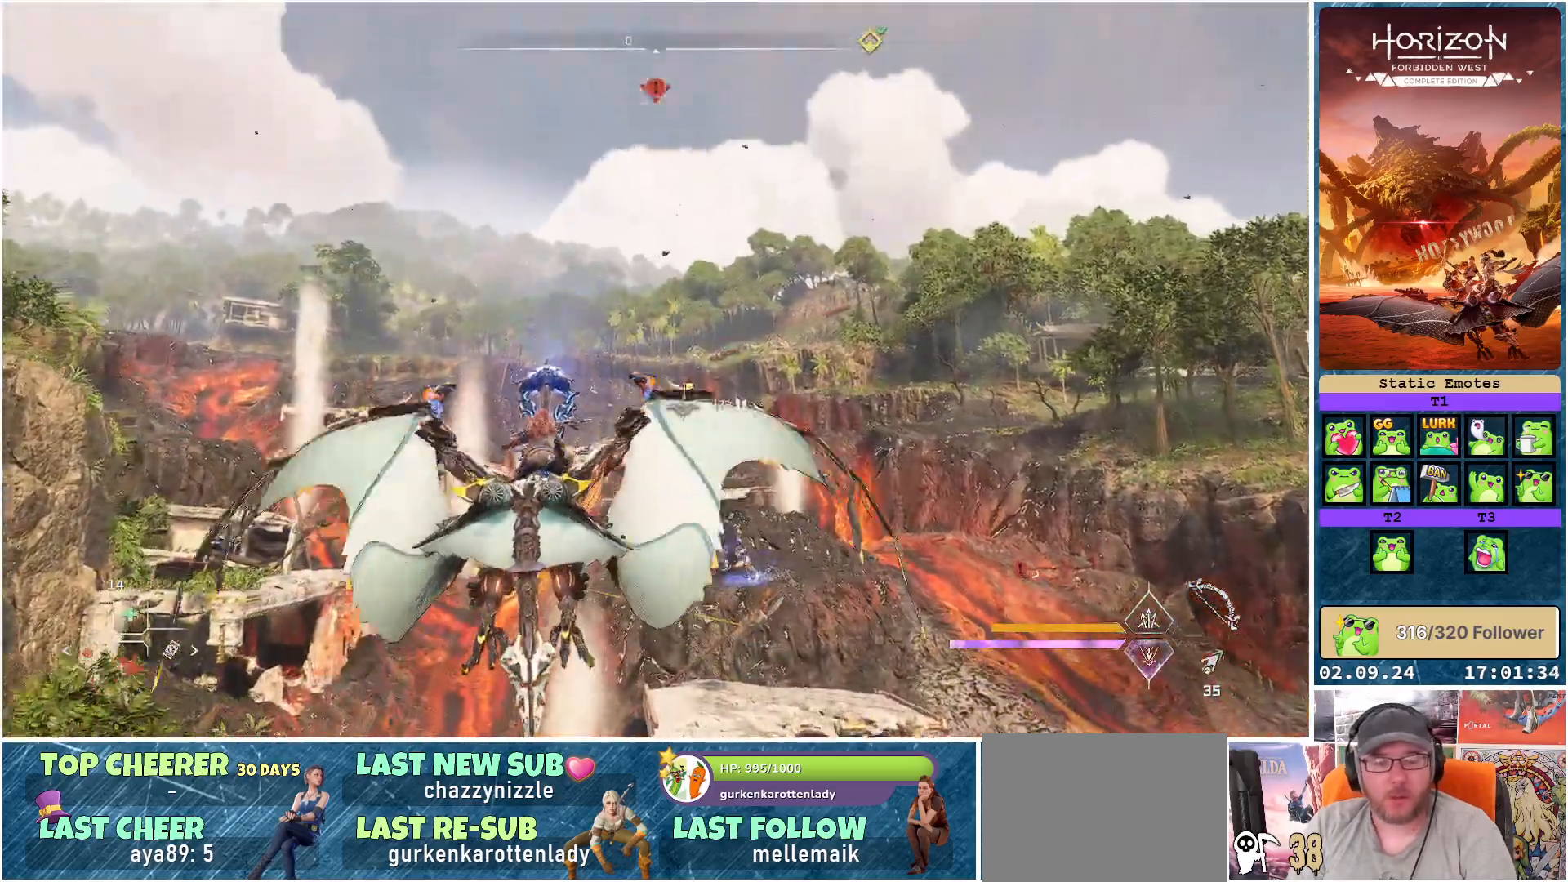
{"buttons": ["A"], "left_stick": "down", "right_stick": "center", "events": [[250, "left_stick", "down"]]}
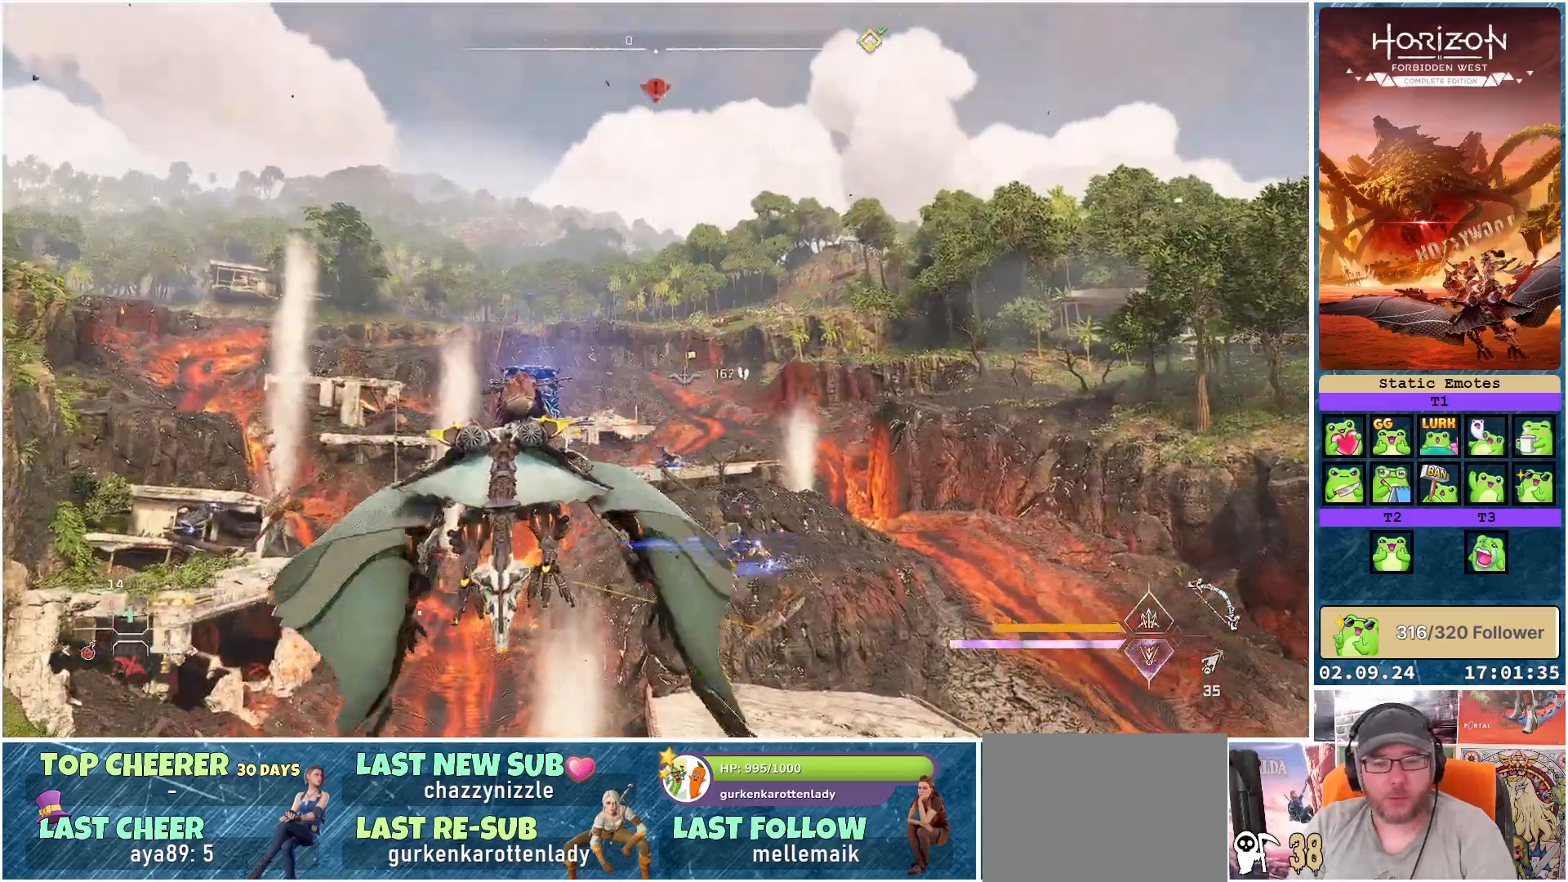
{"buttons": ["A"], "left_stick": "down-right", "right_stick": "center", "events": [[450, "left_stick", "down-right"]]}